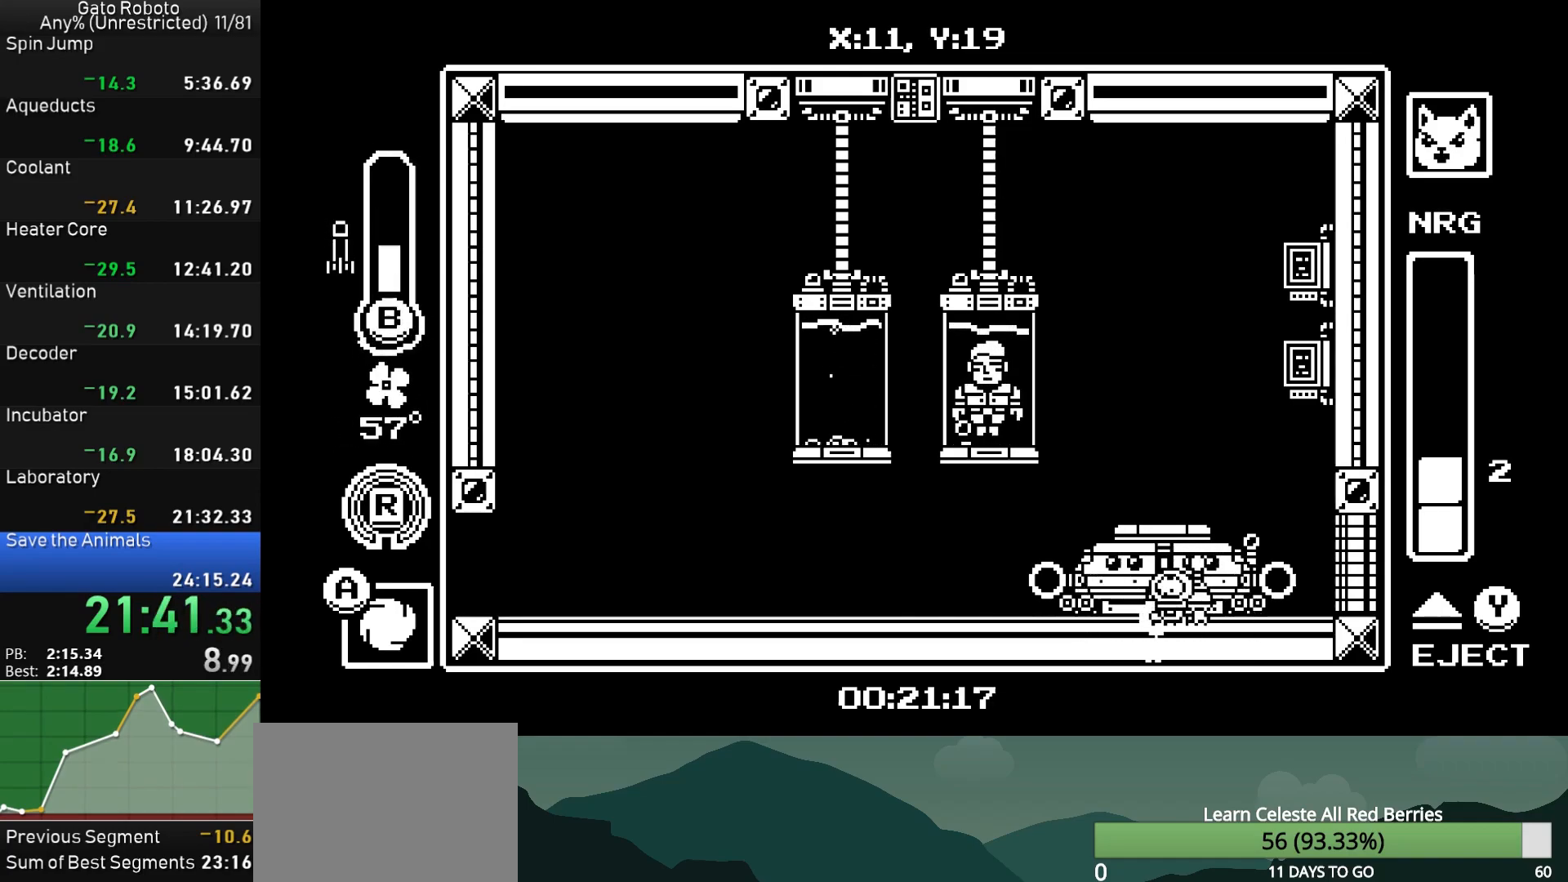
Gameplay with a controller (PlayStation layout); each line is a JSON object with the inputs held at the frame after it. "button_events" lists button changes between this image and that frame as [ms after this image, input, new state], when the widget could be followed in between (sticks are given only as held states). Not read: L3 R3 left_stick right_stick.
{"buttons": ["DPAD_DOWN"], "button_events": [[50, "SQUARE", "down"], [167, "SQUARE", "up"], [233, "SQUARE", "down"], [350, "SQUARE", "up"]]}
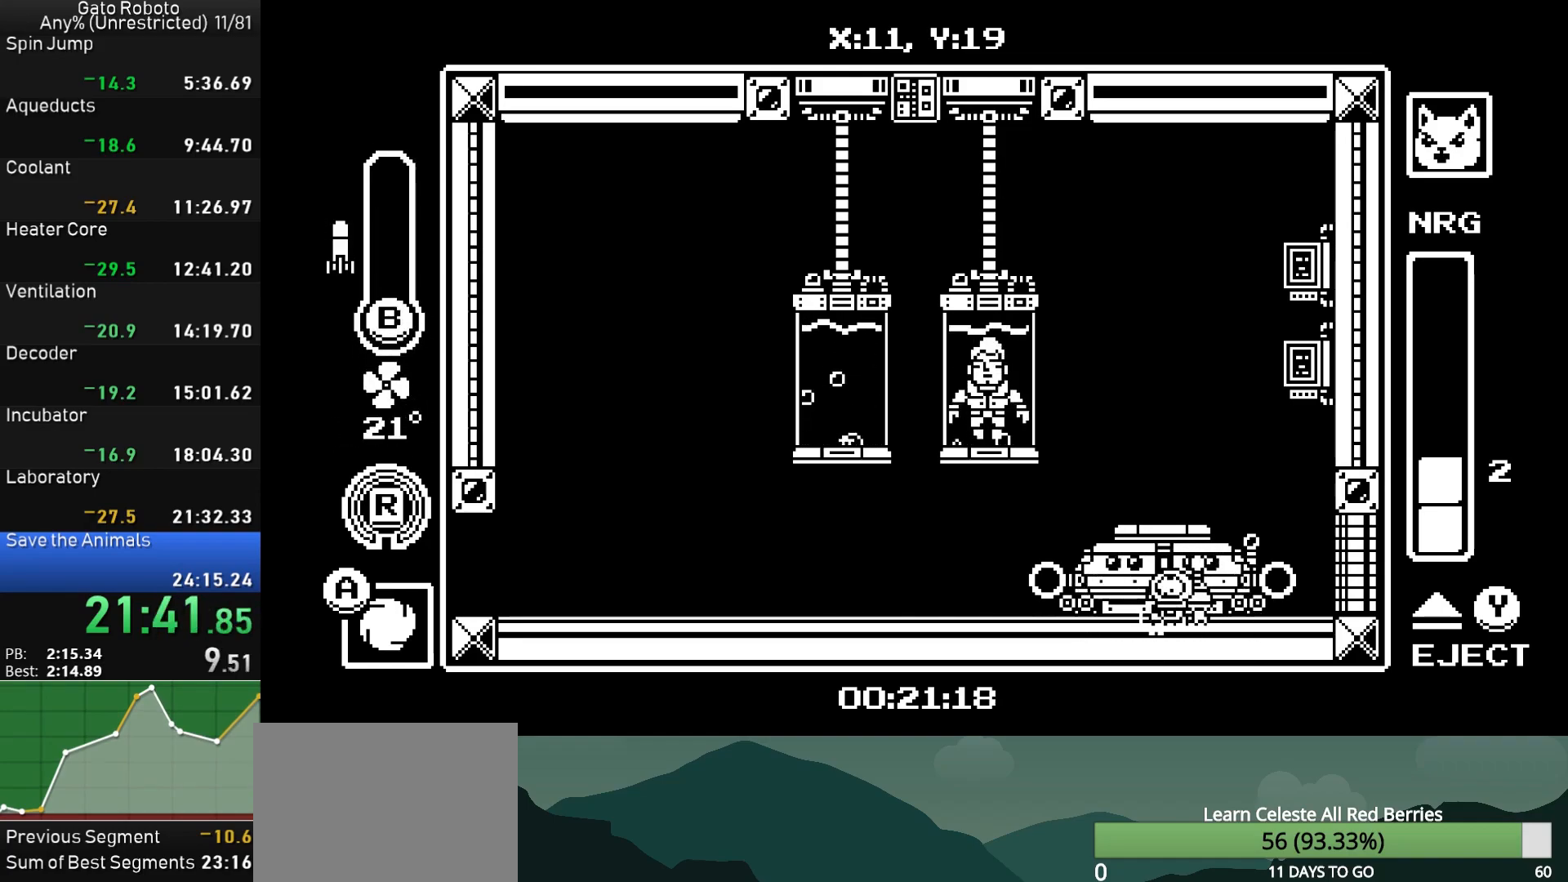
{"buttons": ["DPAD_DOWN"], "button_events": [[50, "CIRCLE", "down"], [167, "CIRCLE", "up"], [350, "CIRCLE", "down"], [483, "CIRCLE", "up"]]}
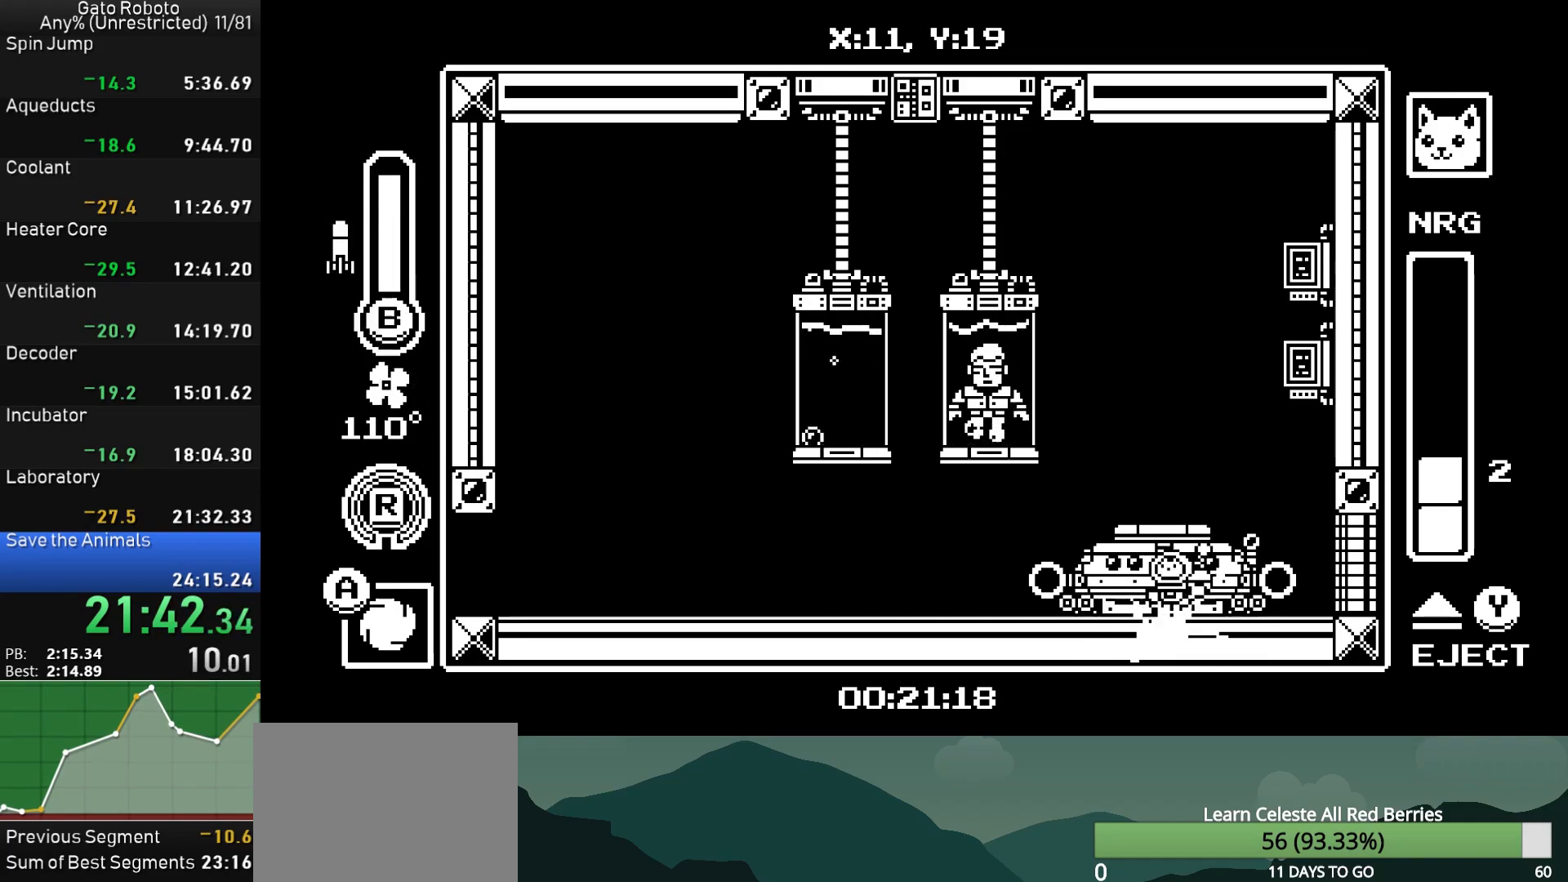
{"buttons": ["SQUARE", "DPAD_DOWN"], "button_events": [[150, "CIRCLE", "down"], [283, "CIRCLE", "up"], [483, "SQUARE", "down"]]}
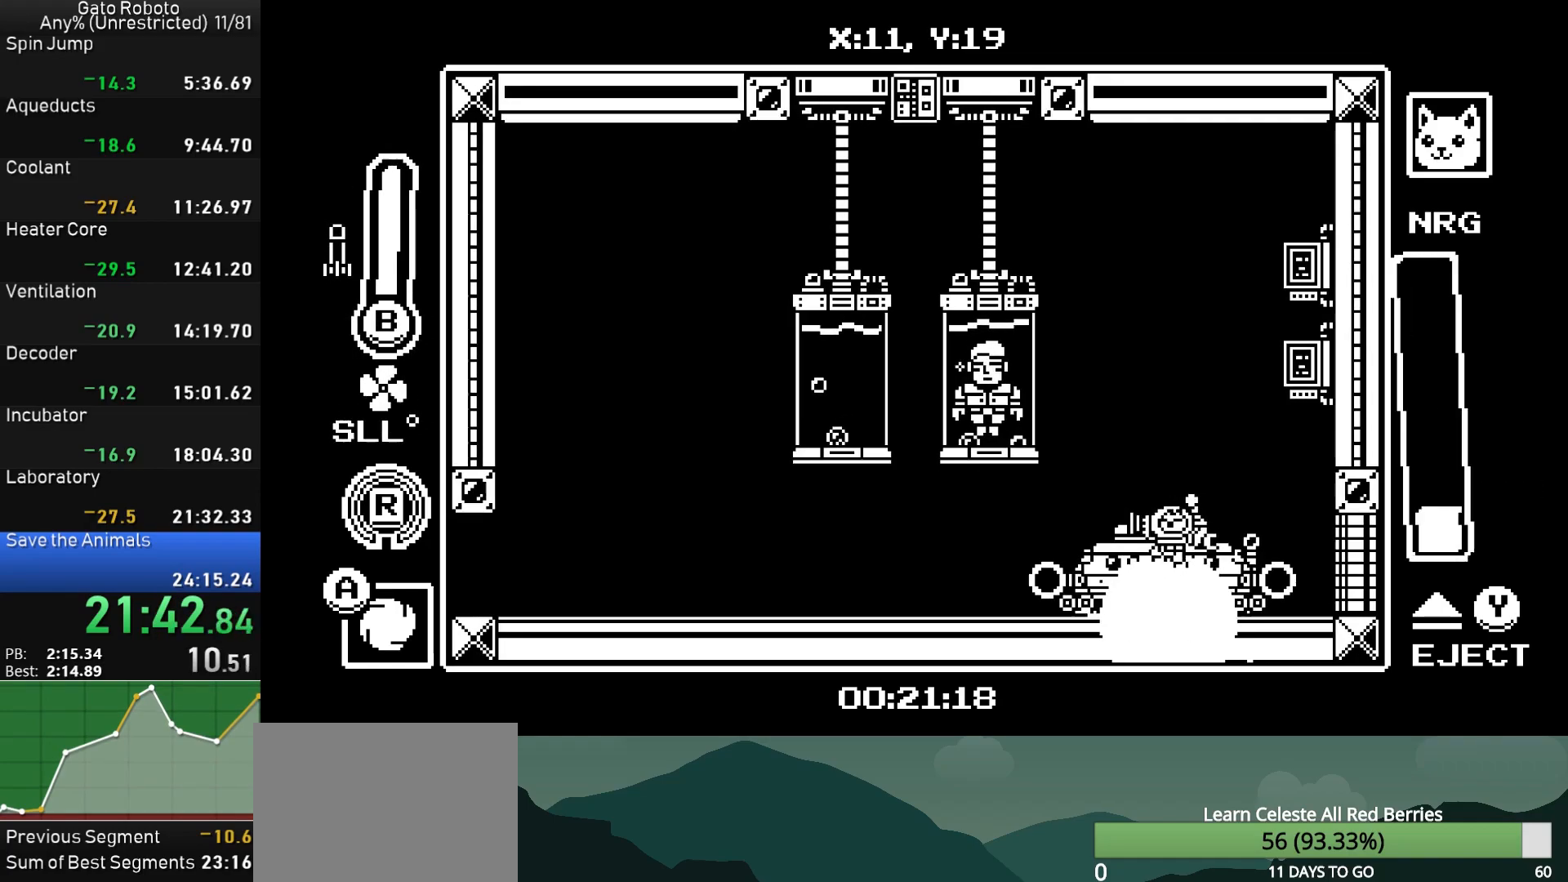
{"buttons": ["SQUARE", "DPAD_DOWN"], "button_events": [[50, "SQUARE", "up"], [300, "SQUARE", "down"], [383, "SQUARE", "up"], [467, "SQUARE", "down"]]}
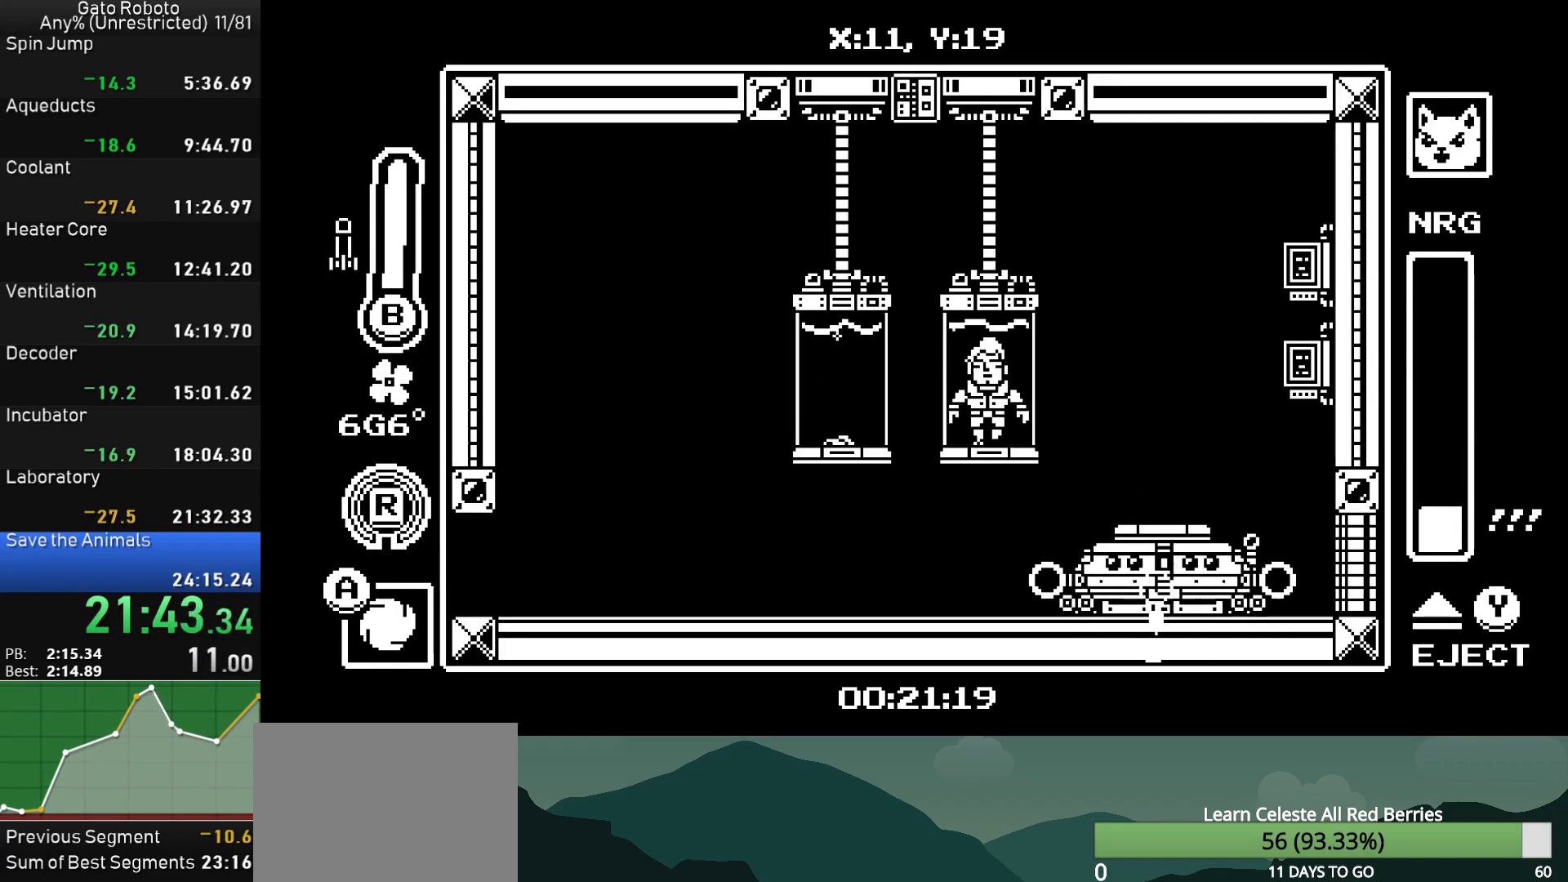
{"buttons": ["DPAD_DOWN"], "button_events": [[50, "SQUARE", "up"], [100, "SQUARE", "down"], [167, "SQUARE", "up"], [233, "SQUARE", "down"], [317, "SQUARE", "up"], [383, "SQUARE", "down"], [450, "SQUARE", "up"]]}
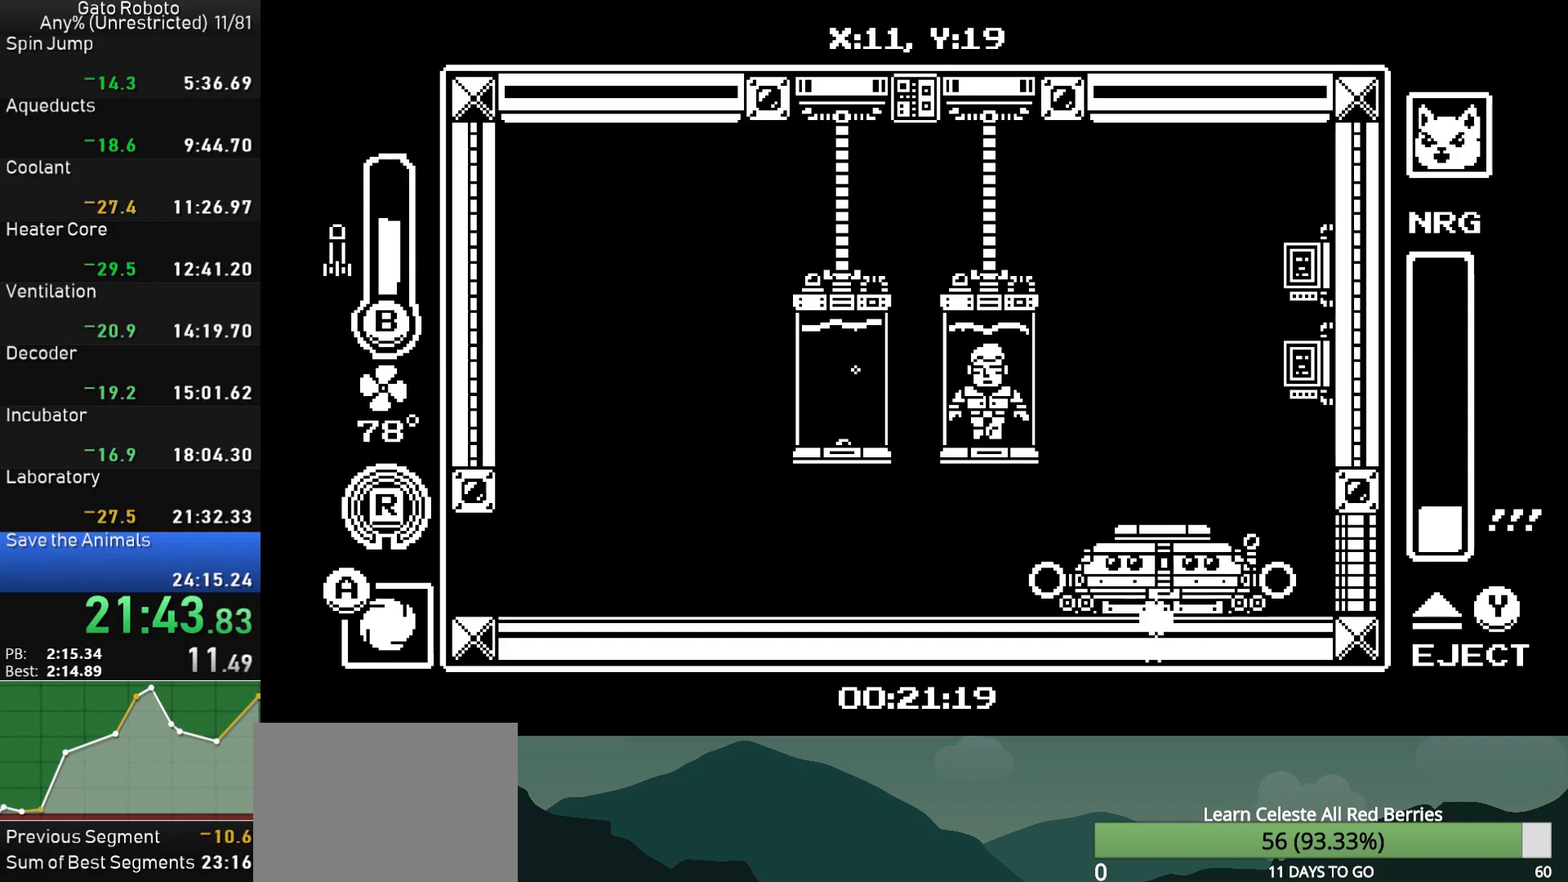
{"buttons": ["DPAD_DOWN"], "button_events": [[17, "SQUARE", "down"], [100, "SQUARE", "up"], [167, "SQUARE", "down"], [250, "SQUARE", "up"], [300, "SQUARE", "down"], [433, "SQUARE", "up"]]}
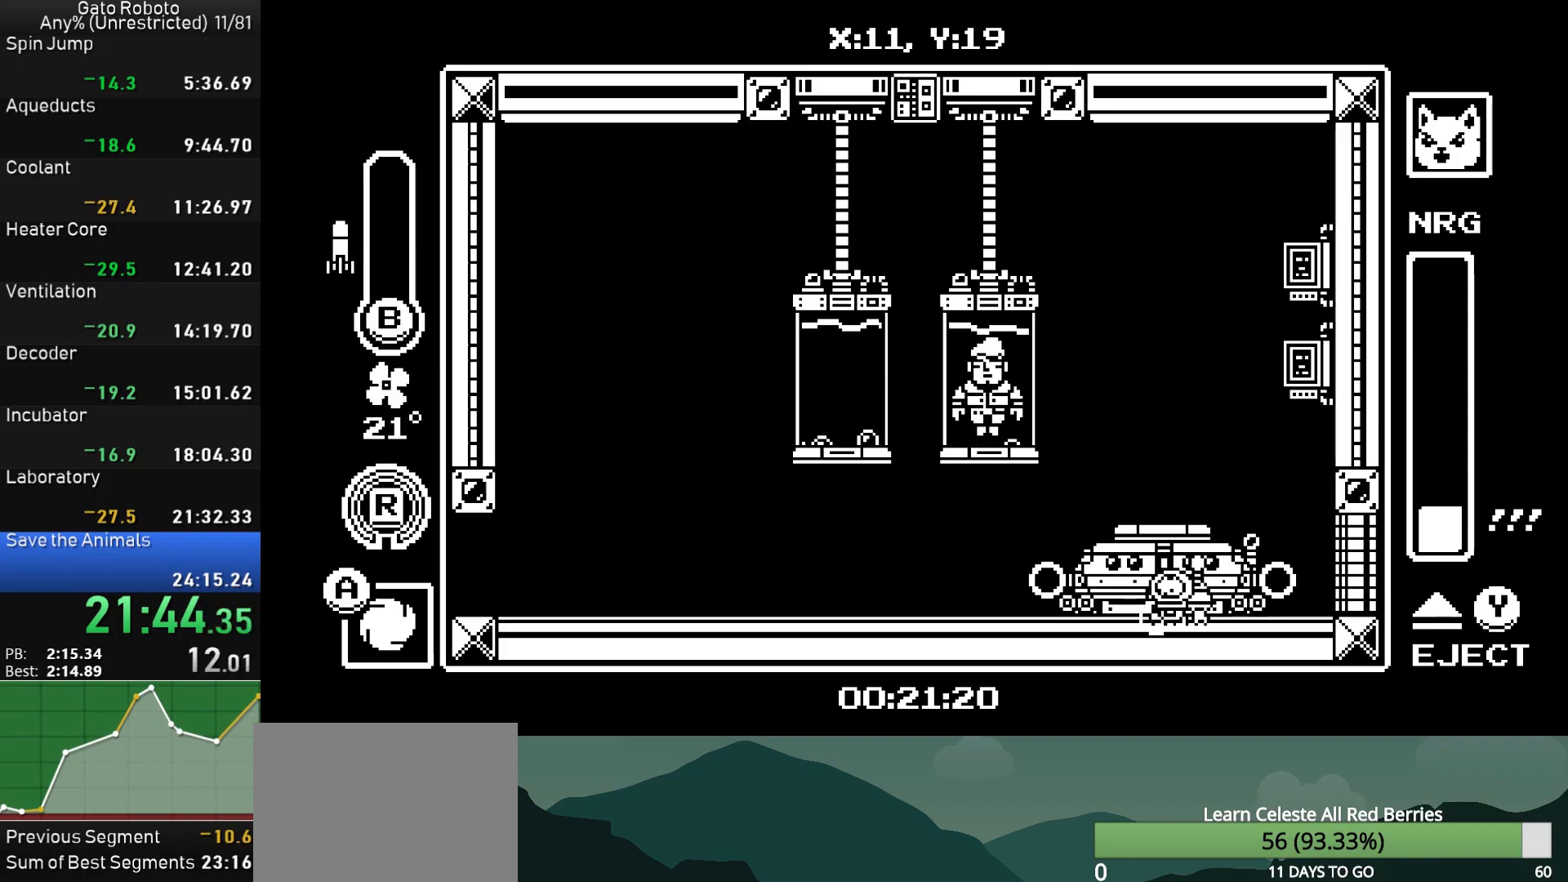
{"buttons": ["DPAD_DOWN"], "button_events": [[217, "CIRCLE", "down"], [283, "CIRCLE", "up"]]}
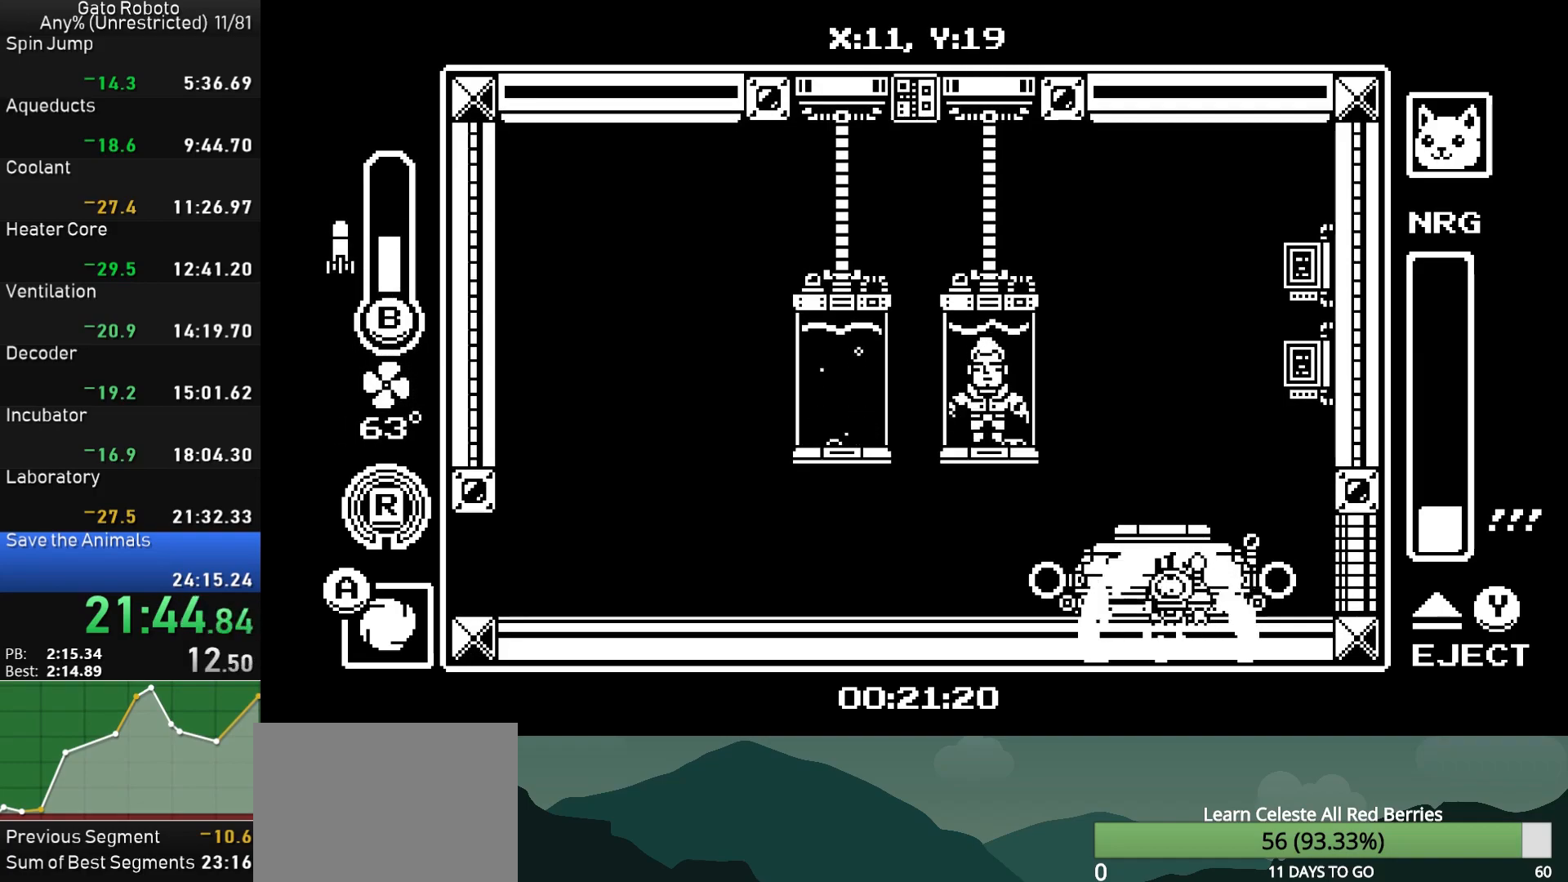
{"buttons": ["DPAD_DOWN"], "button_events": [[117, "CIRCLE", "down"], [217, "CIRCLE", "up"]]}
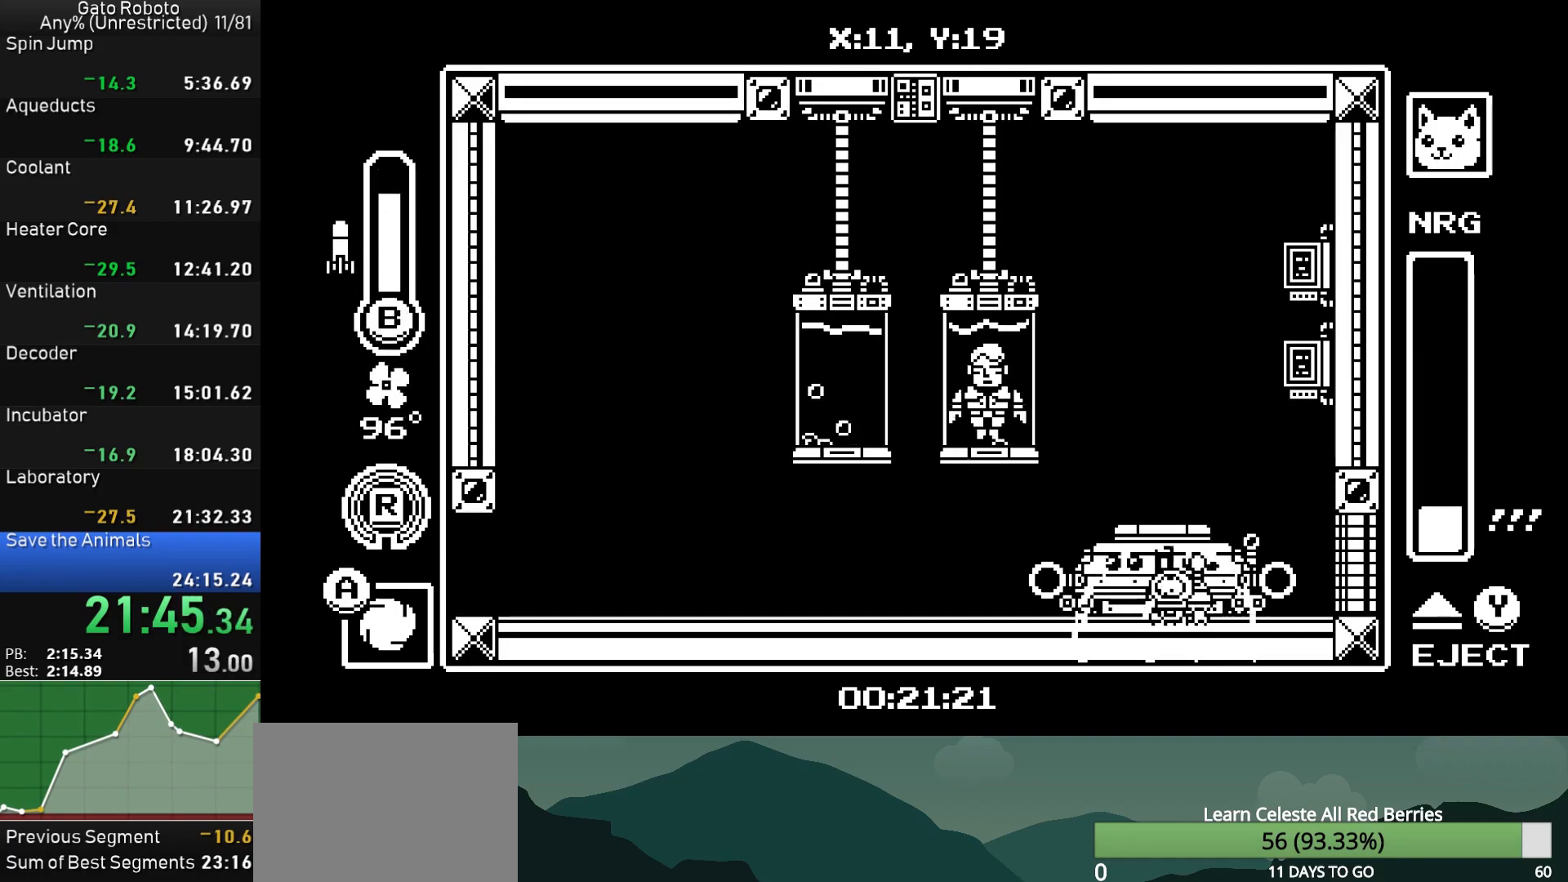
{"buttons": ["DPAD_DOWN"], "button_events": [[67, "CIRCLE", "down"], [133, "CIRCLE", "up"], [433, "SQUARE", "down"], [500, "SQUARE", "up"]]}
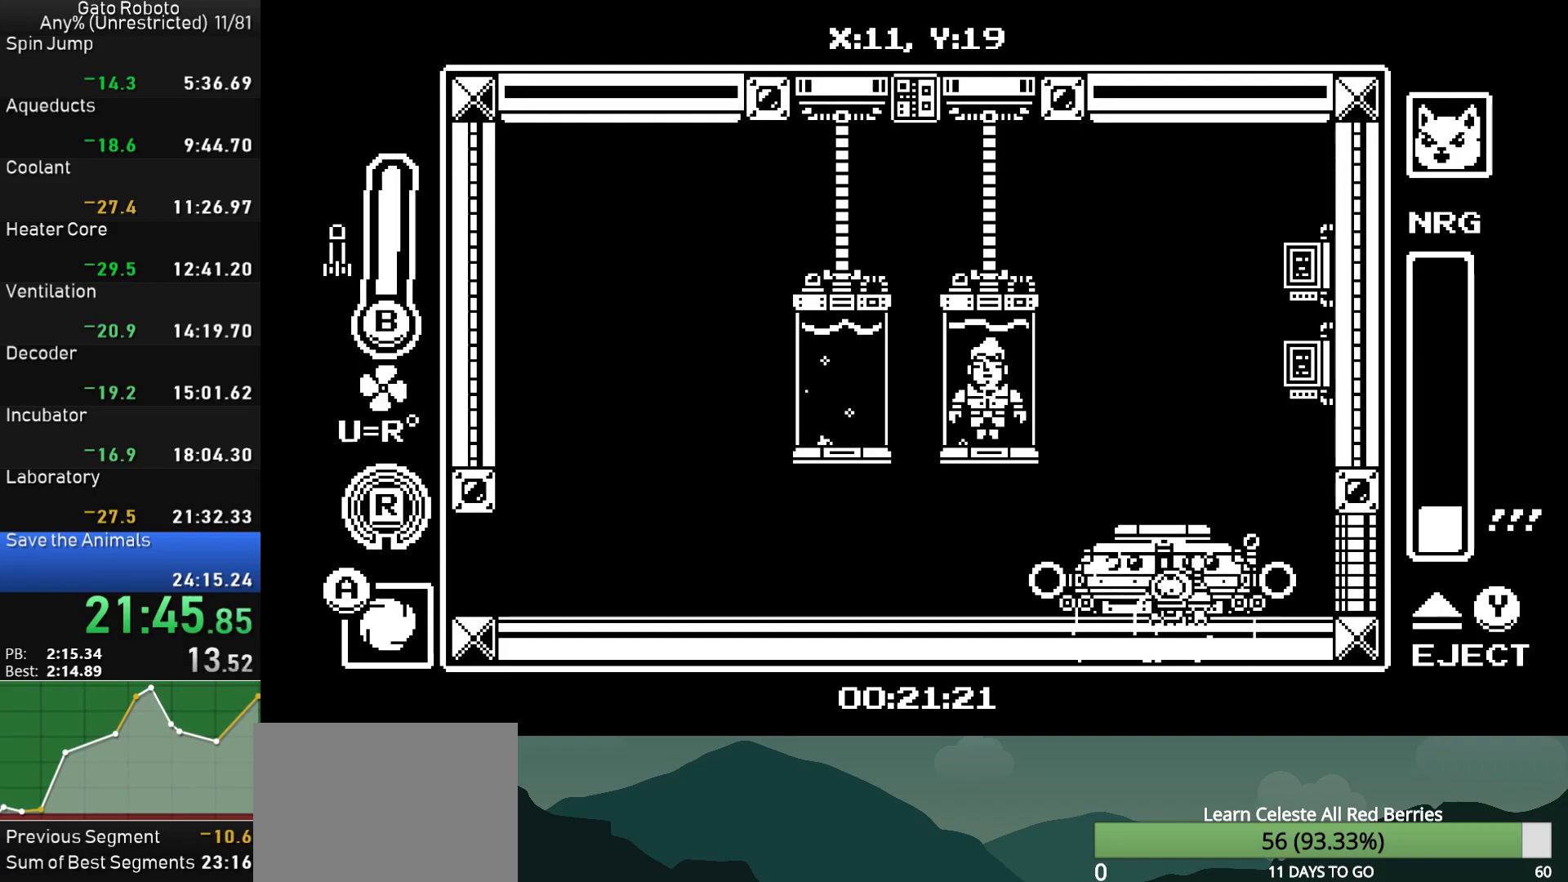
{"buttons": ["DPAD_DOWN"], "button_events": [[83, "SQUARE", "down"], [150, "SQUARE", "up"], [217, "SQUARE", "down"], [300, "SQUARE", "up"], [367, "SQUARE", "down"], [450, "SQUARE", "up"]]}
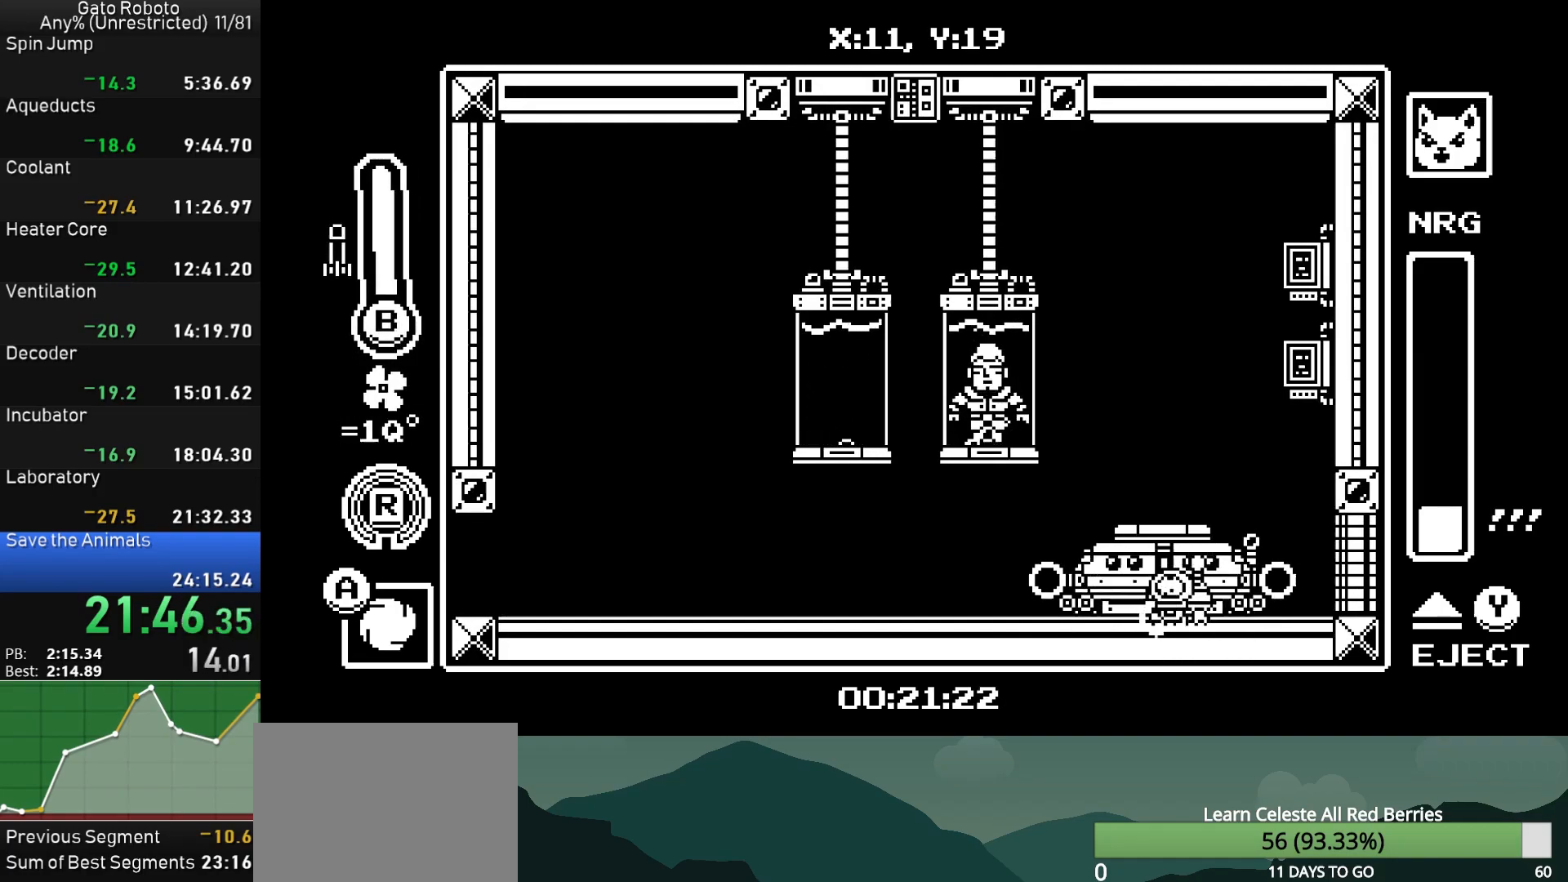
{"buttons": ["SQUARE", "DPAD_DOWN"], "button_events": [[17, "SQUARE", "down"], [100, "SQUARE", "up"], [150, "SQUARE", "down"], [250, "SQUARE", "up"], [317, "SQUARE", "down"], [383, "SQUARE", "up"], [467, "SQUARE", "down"]]}
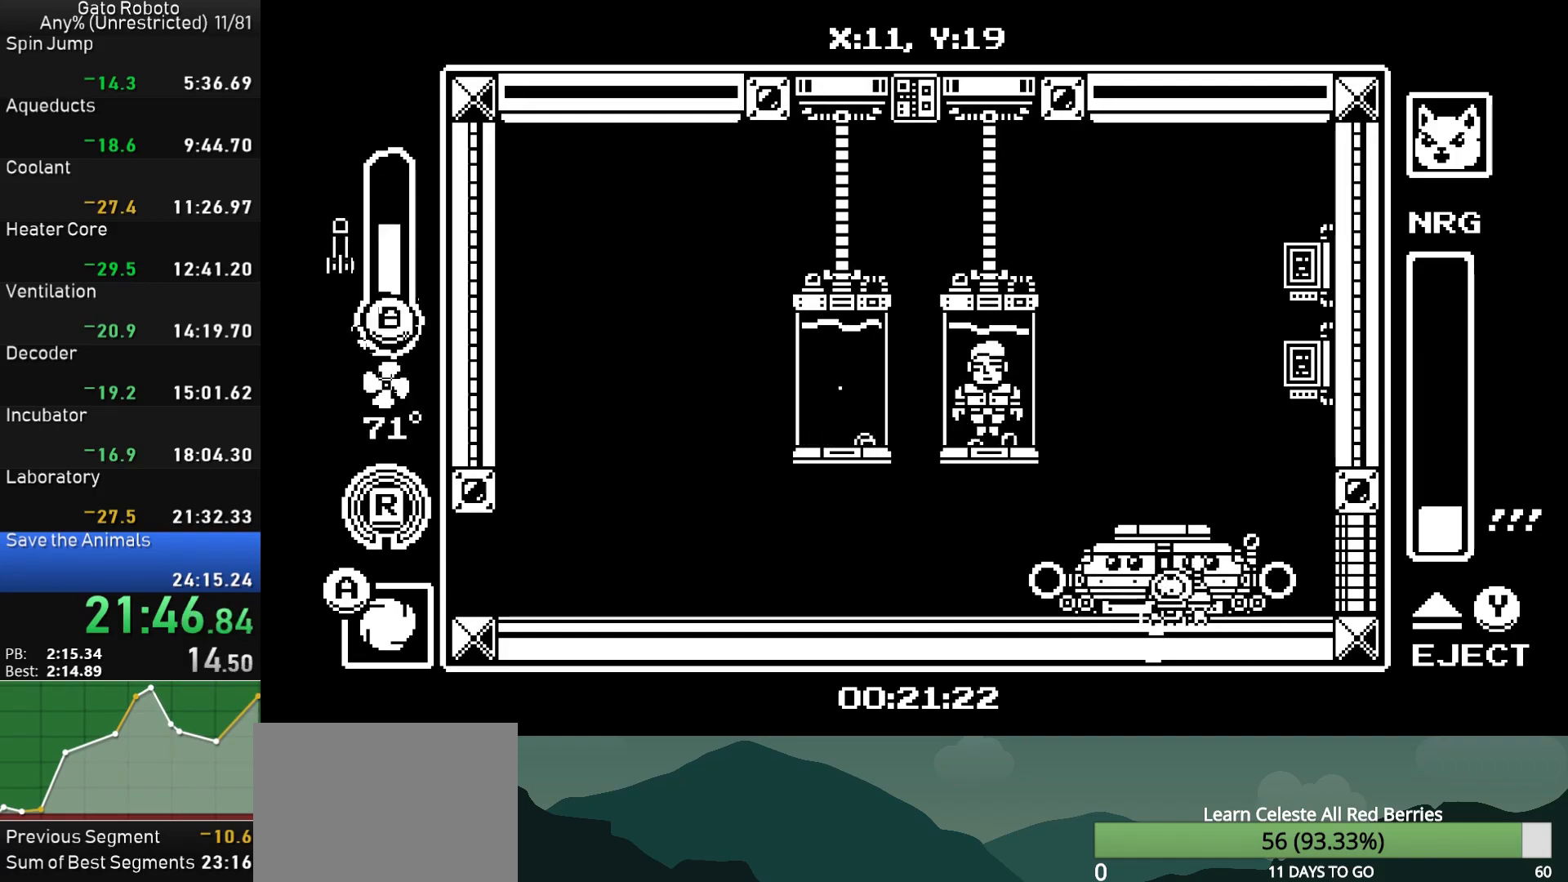
{"buttons": ["DPAD_DOWN"], "button_events": [[33, "SQUARE", "up"], [100, "SQUARE", "down"], [167, "SQUARE", "up"], [250, "SQUARE", "down"], [300, "SQUARE", "up"]]}
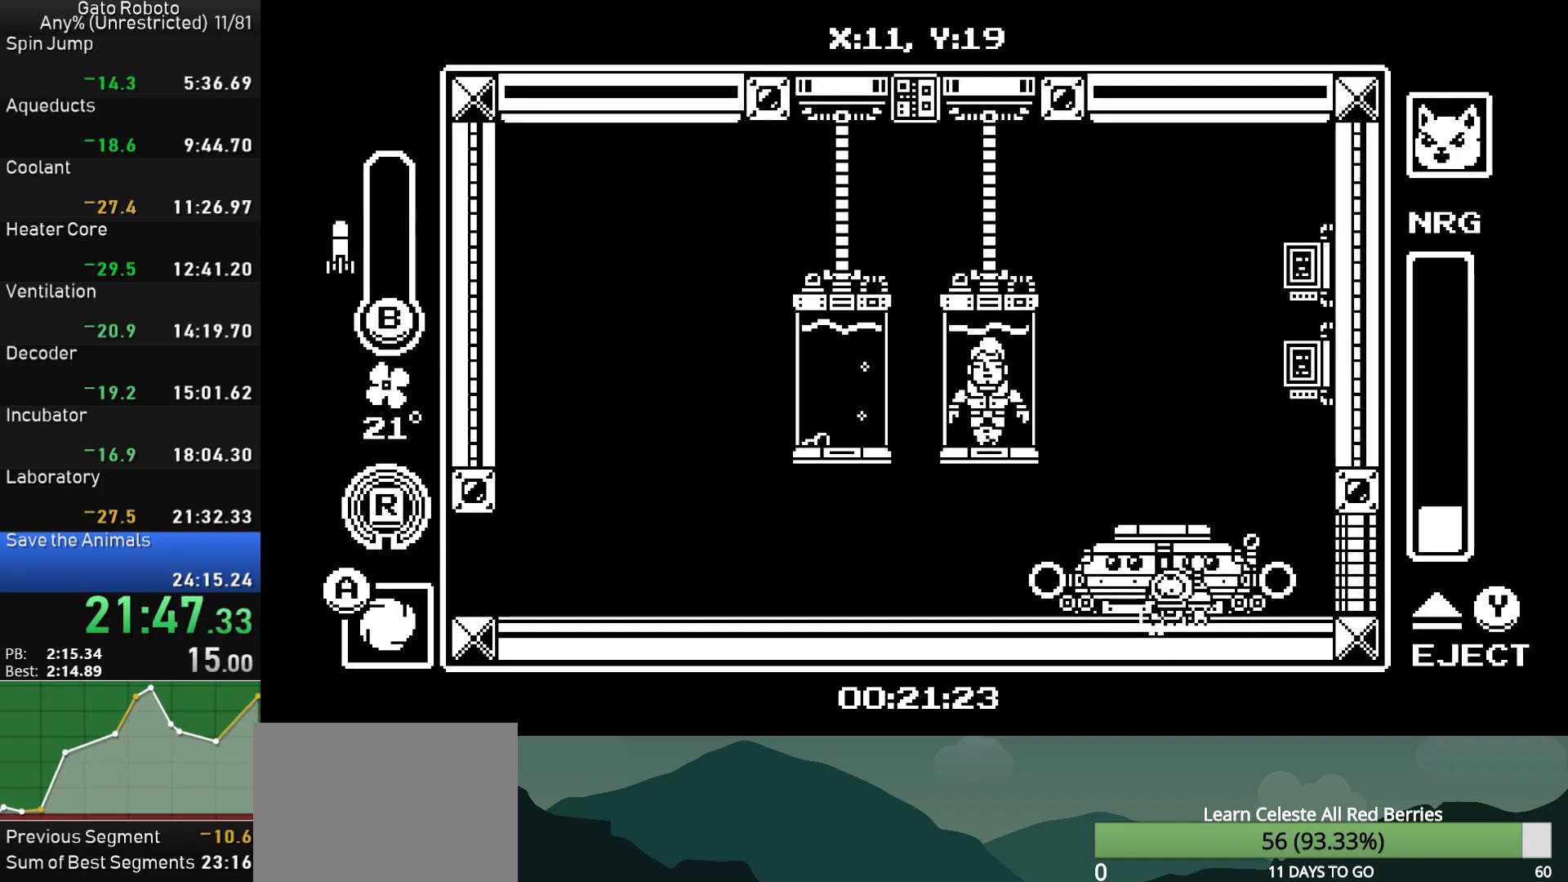
{"buttons": ["DPAD_DOWN"], "button_events": [[183, "CIRCLE", "down"], [267, "CIRCLE", "up"]]}
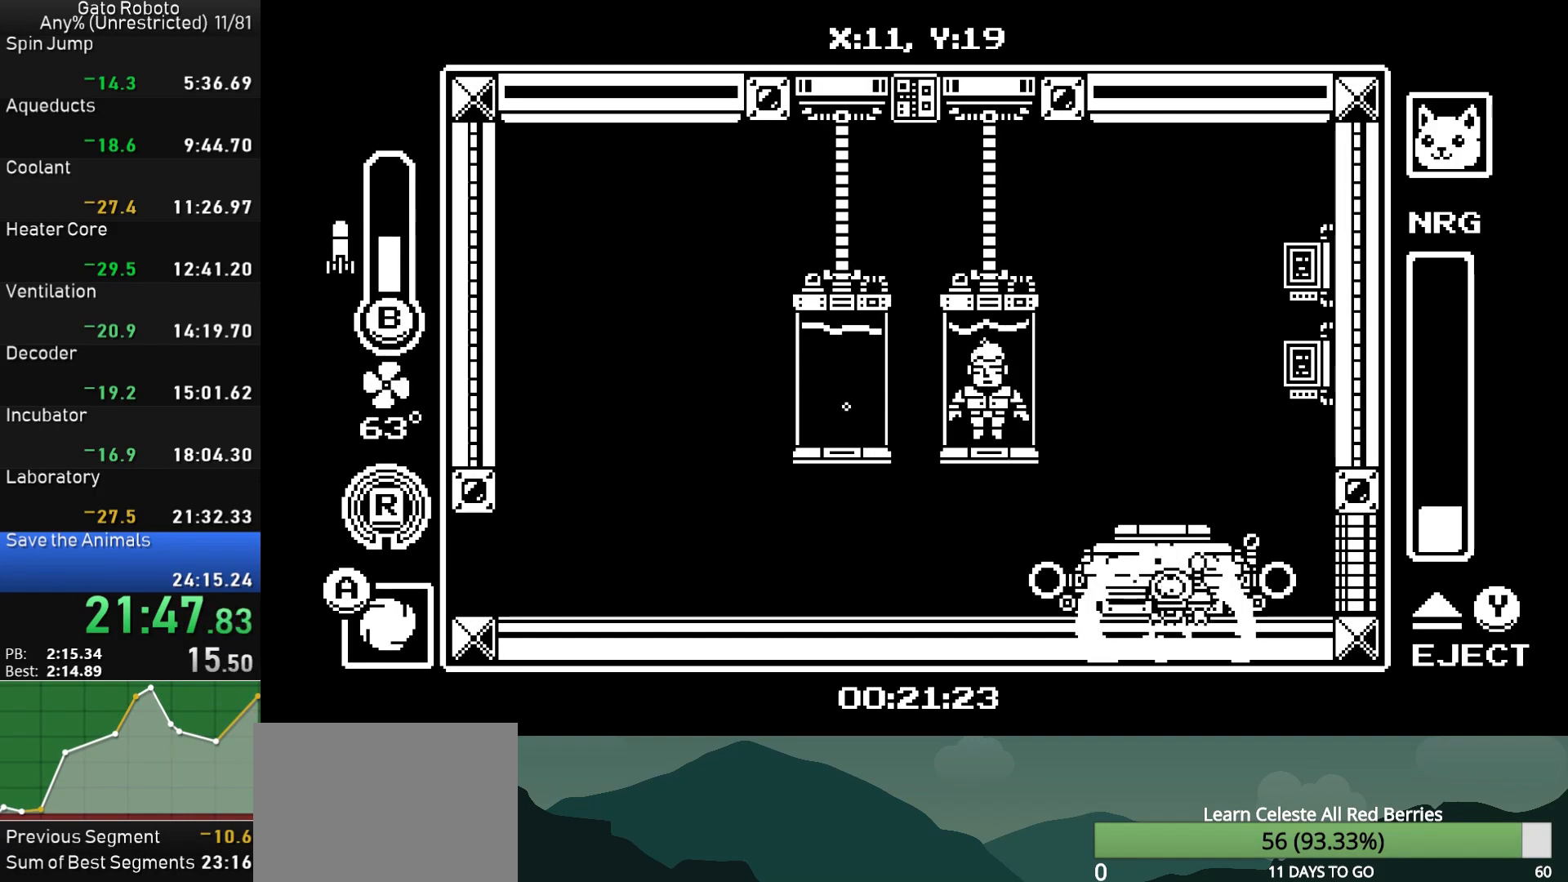
{"buttons": ["DPAD_DOWN"], "button_events": [[183, "CIRCLE", "down"], [267, "CIRCLE", "up"]]}
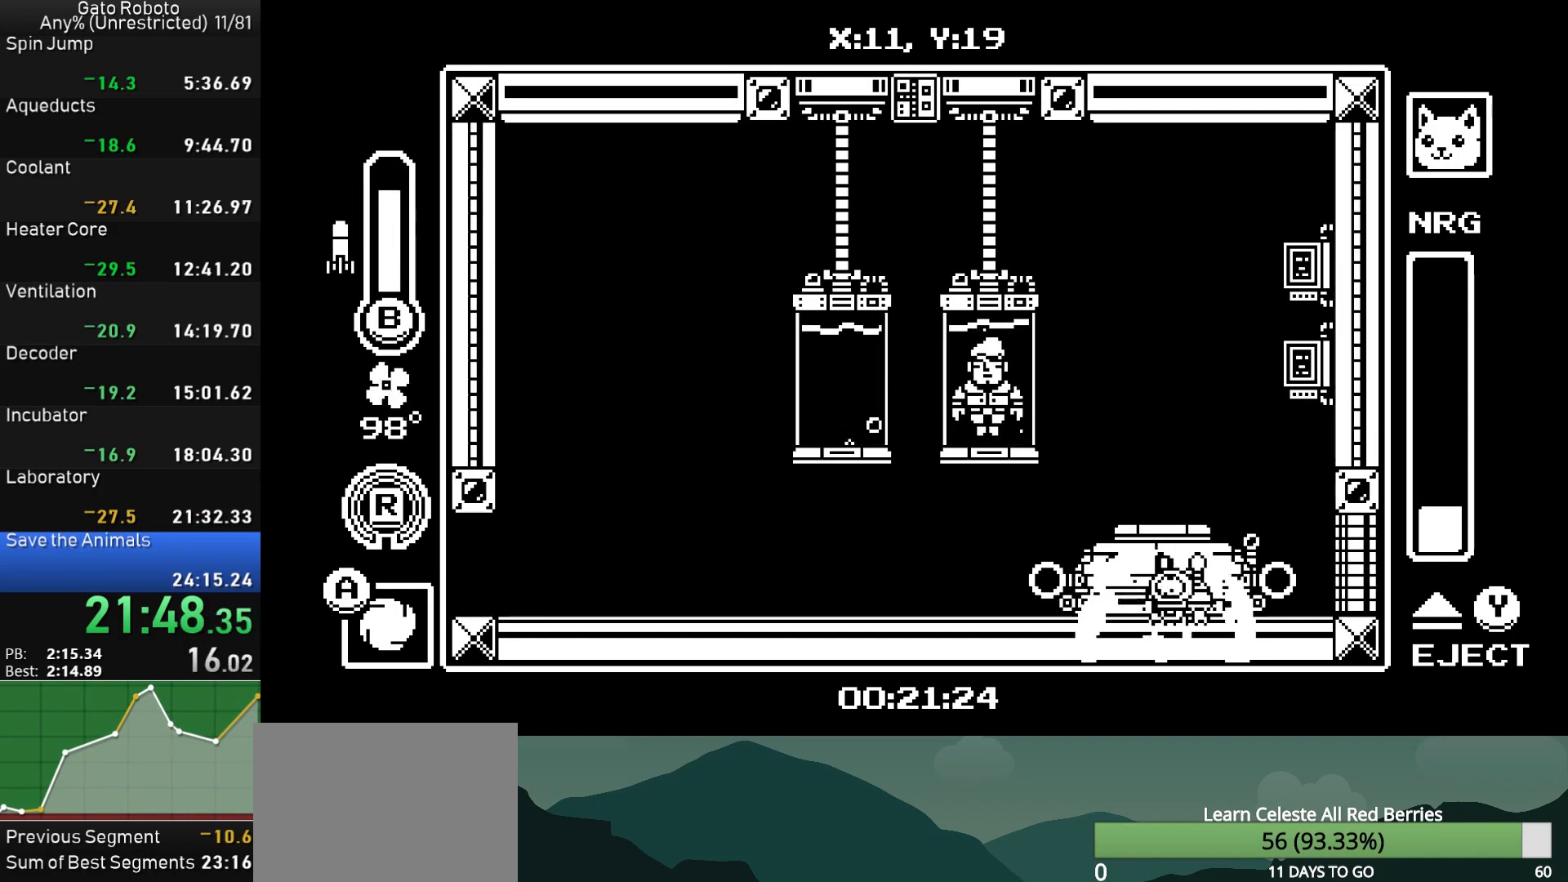
{"buttons": ["DPAD_DOWN"], "button_events": [[100, "CIRCLE", "down"], [217, "CIRCLE", "up"], [433, "SQUARE", "down"], [500, "SQUARE", "up"]]}
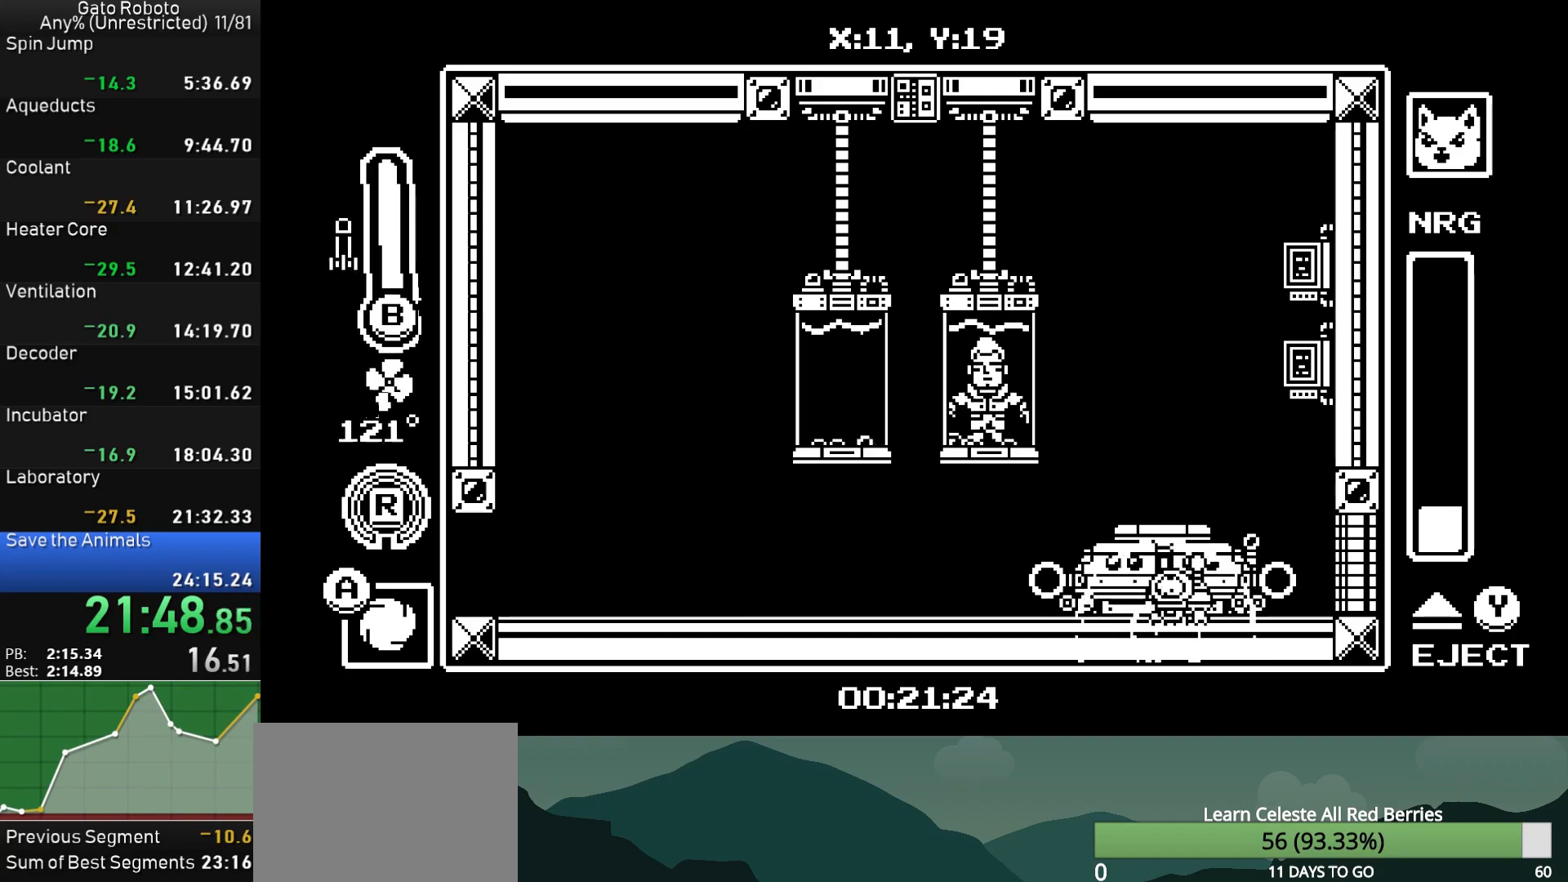
{"buttons": ["DPAD_LEFT"], "button_events": [[83, "SQUARE", "down"], [167, "SQUARE", "up"], [283, "DPAD_DOWN", "up"], [333, "DPAD_LEFT", "down"], [350, "R1", "down"], [500, "R1", "up"]]}
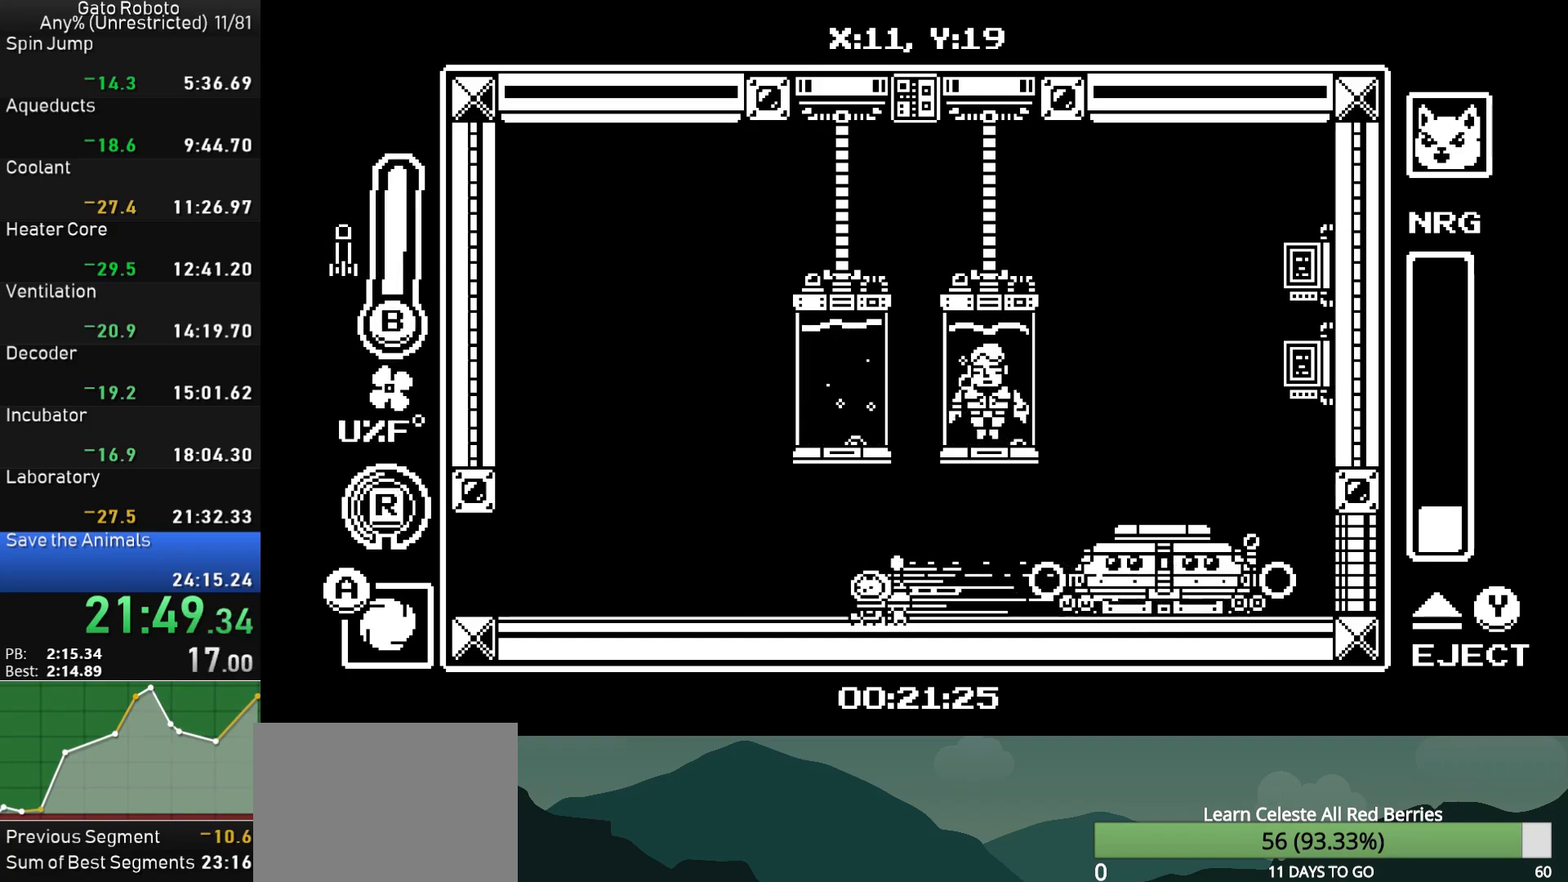
{"buttons": ["DPAD_RIGHT"], "button_events": [[400, "DPAD_LEFT", "up"], [450, "DPAD_RIGHT", "down"]]}
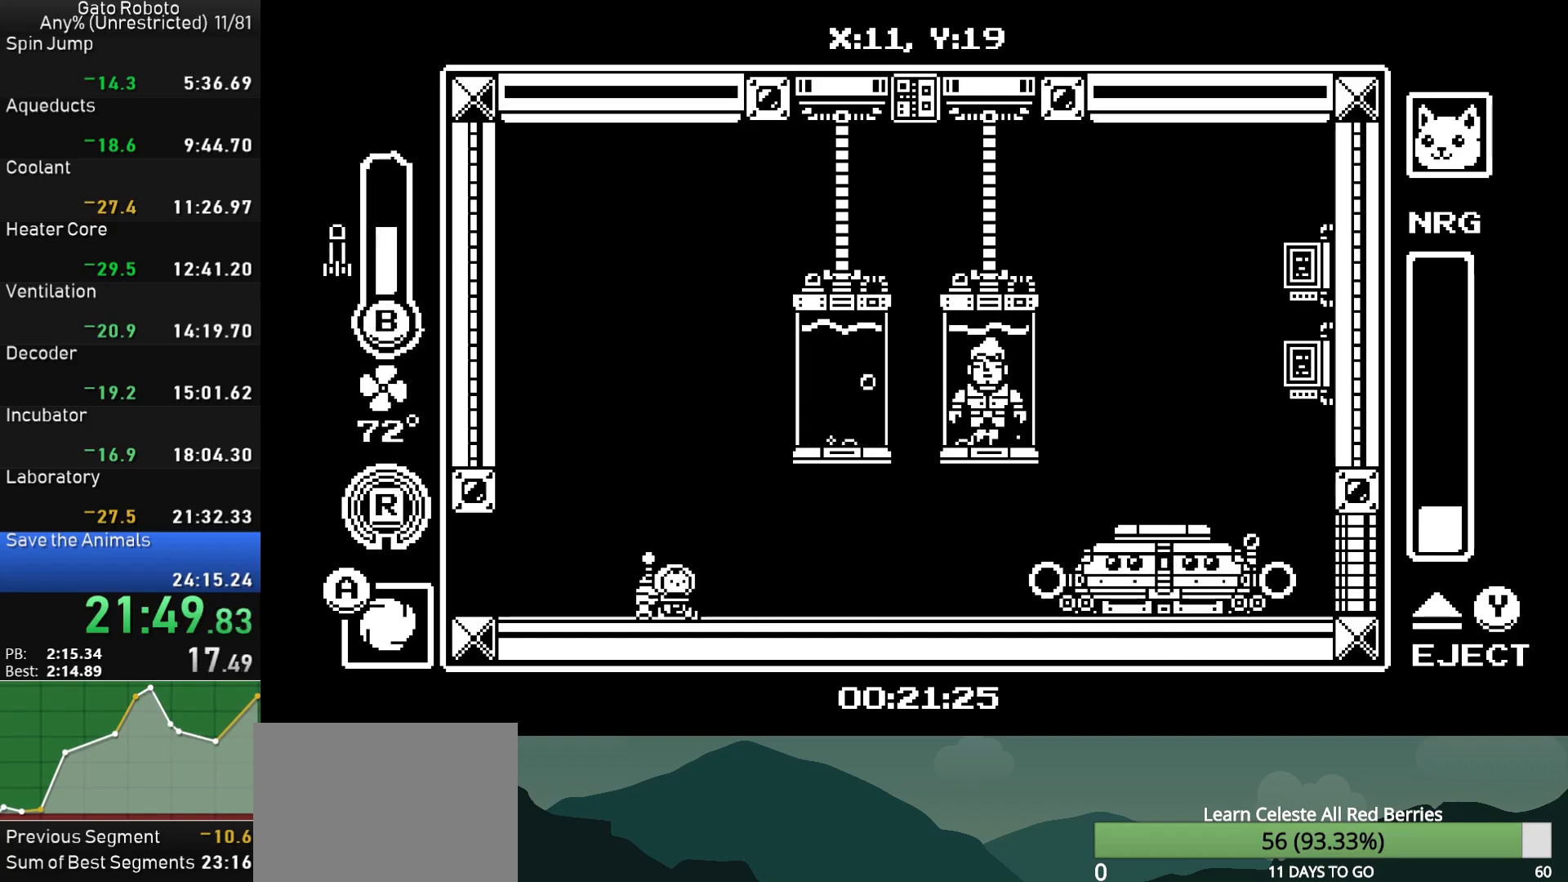
{"buttons": [], "button_events": [[50, "DPAD_RIGHT", "up"]]}
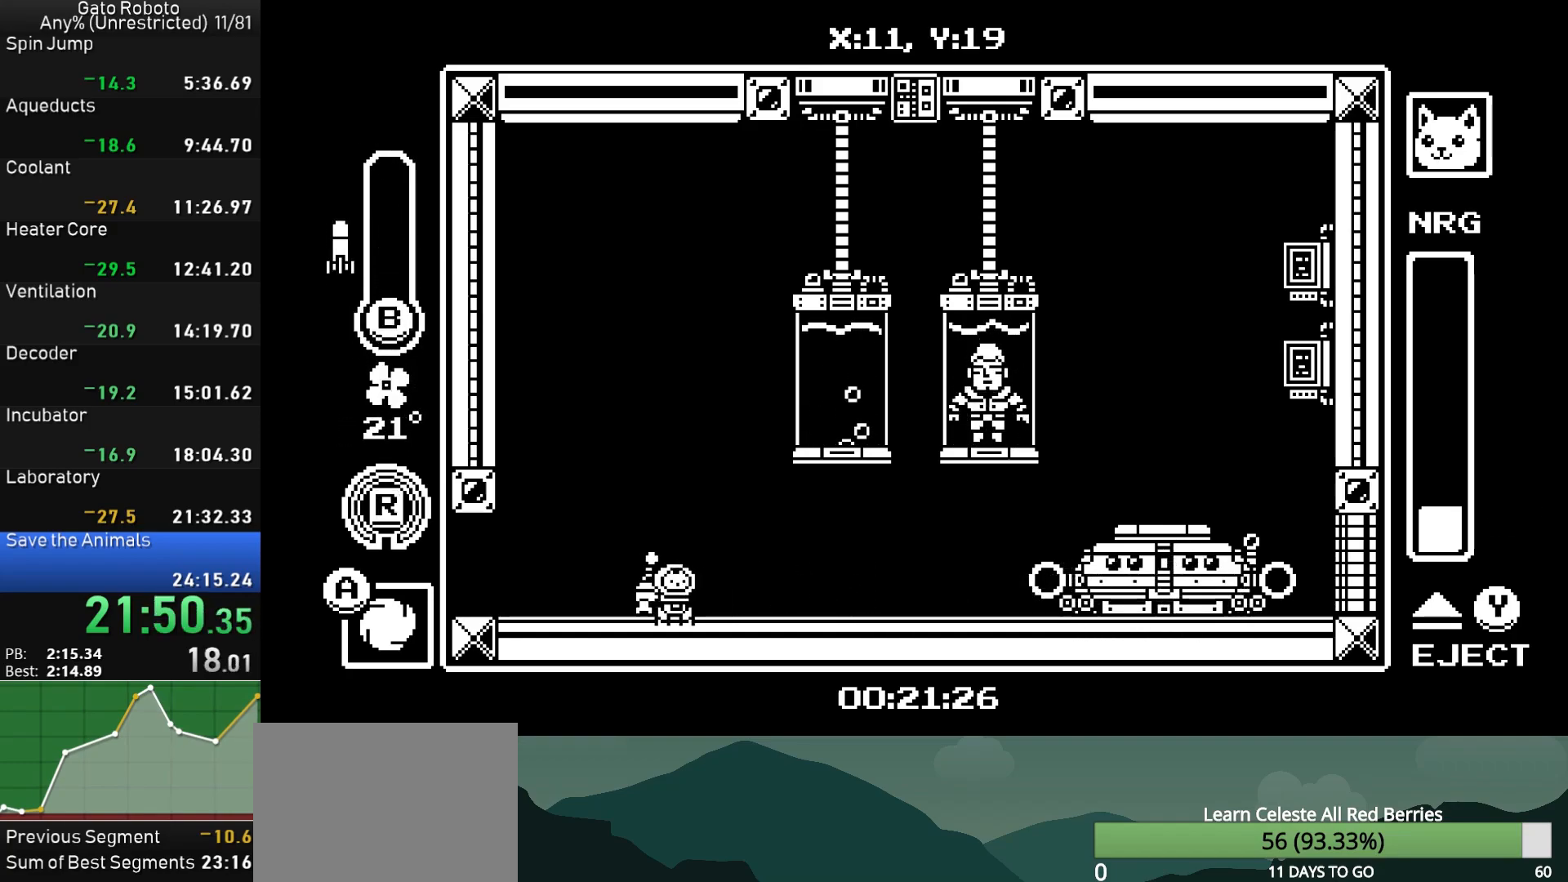
{"buttons": ["CIRCLE"], "button_events": [[117, "CIRCLE", "down"], [267, "CIRCLE", "up"], [417, "CIRCLE", "down"]]}
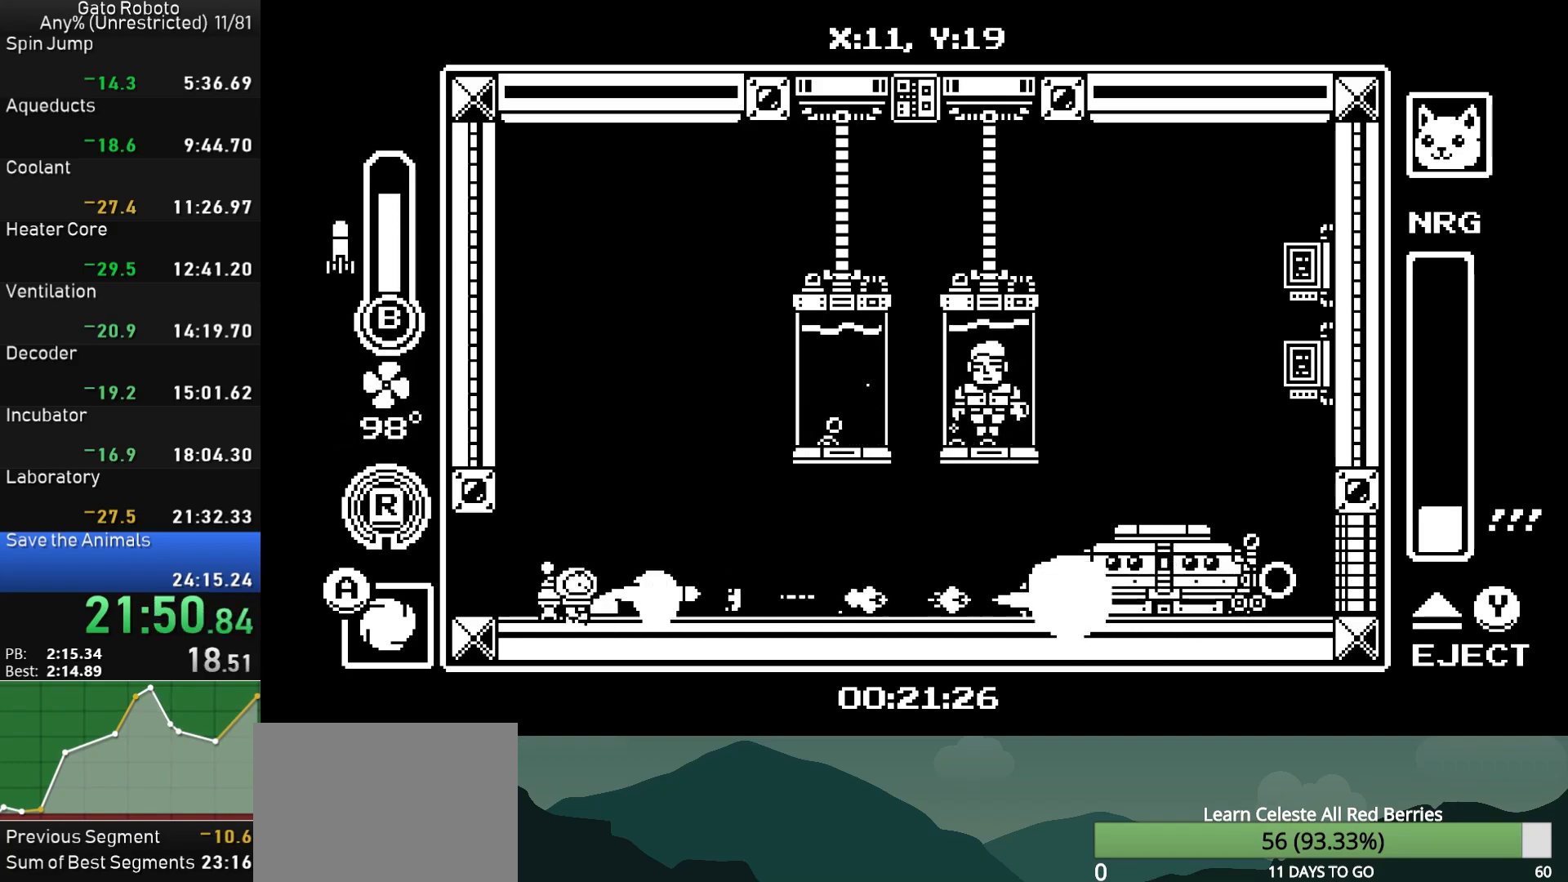
{"buttons": ["TRIANGLE"], "button_events": [[33, "CIRCLE", "up"], [250, "CIRCLE", "down"], [367, "CIRCLE", "up"], [417, "TRIANGLE", "down"]]}
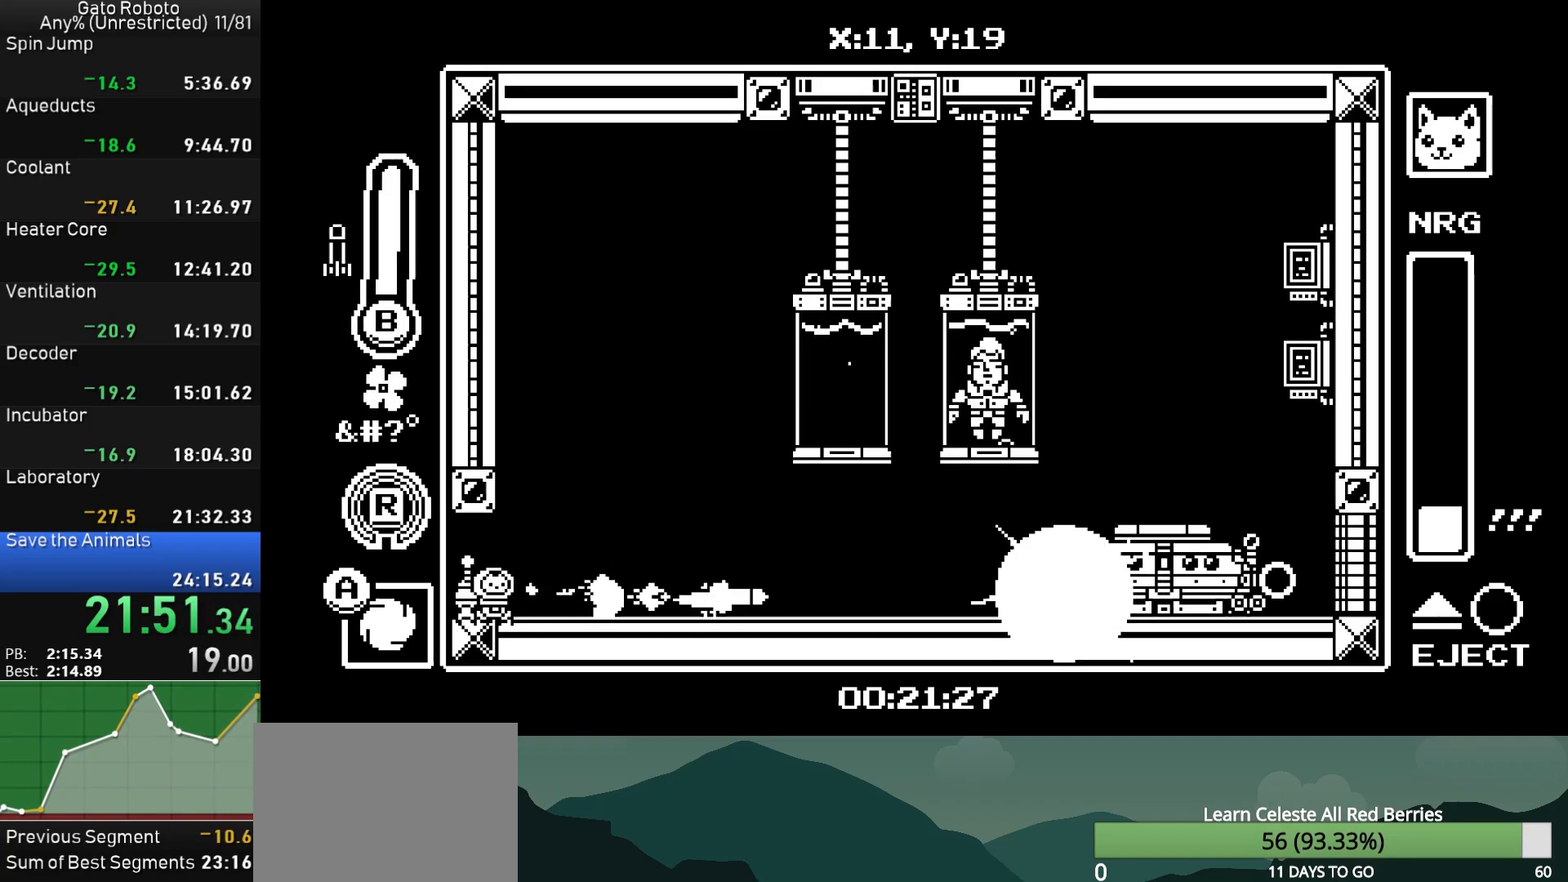
{"buttons": [], "button_events": [[33, "TRIANGLE", "up"]]}
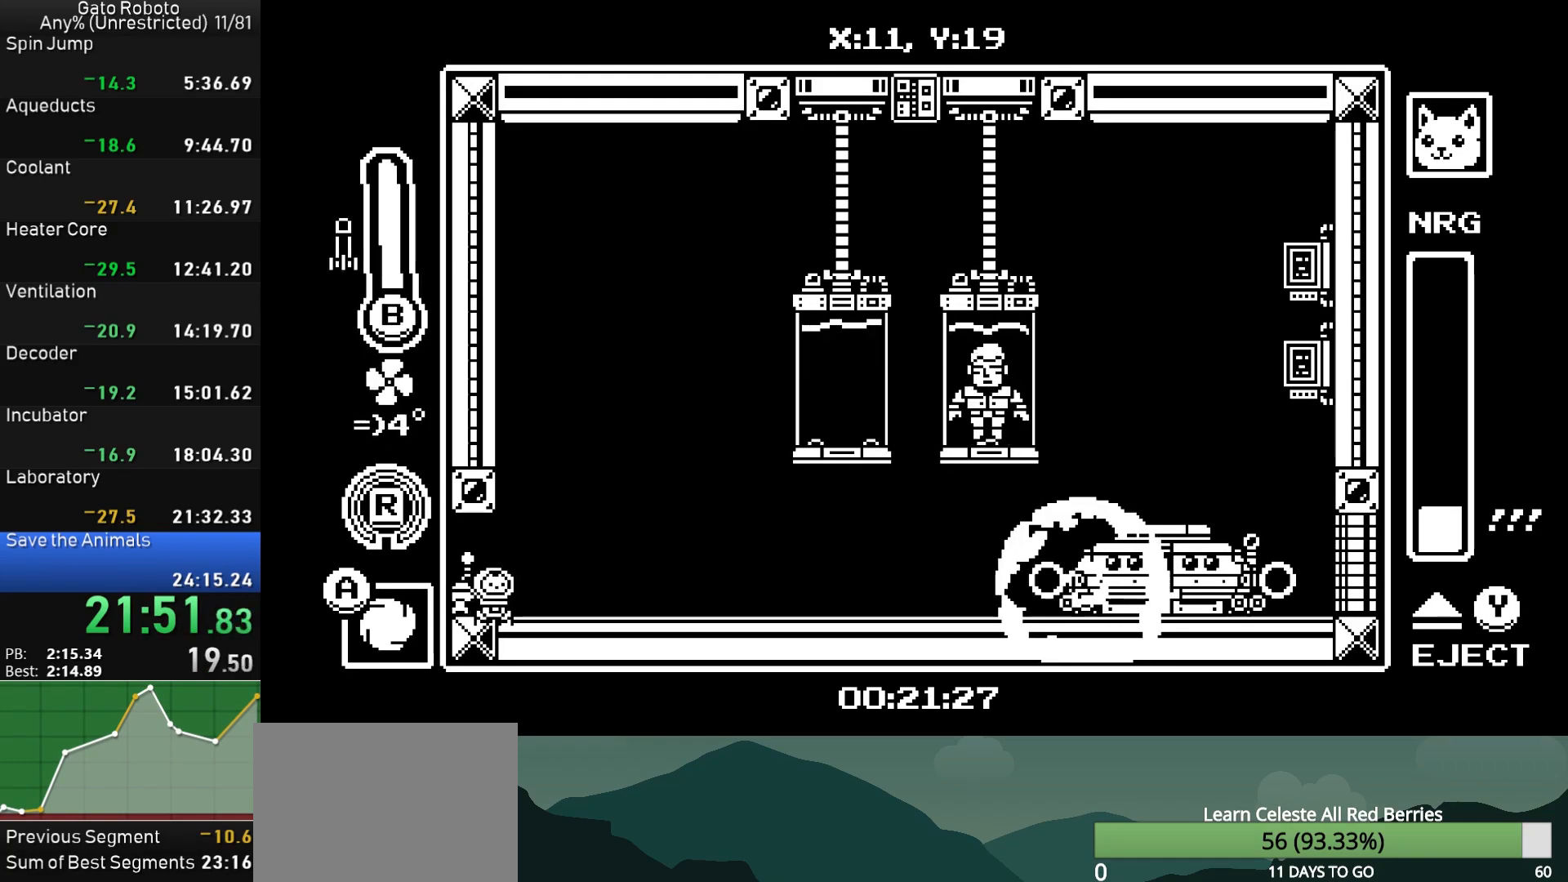
{"buttons": [], "button_events": [[50, "DPAD_RIGHT", "down"], [200, "DPAD_RIGHT", "up"], [283, "TRIANGLE", "down"], [450, "TRIANGLE", "up"]]}
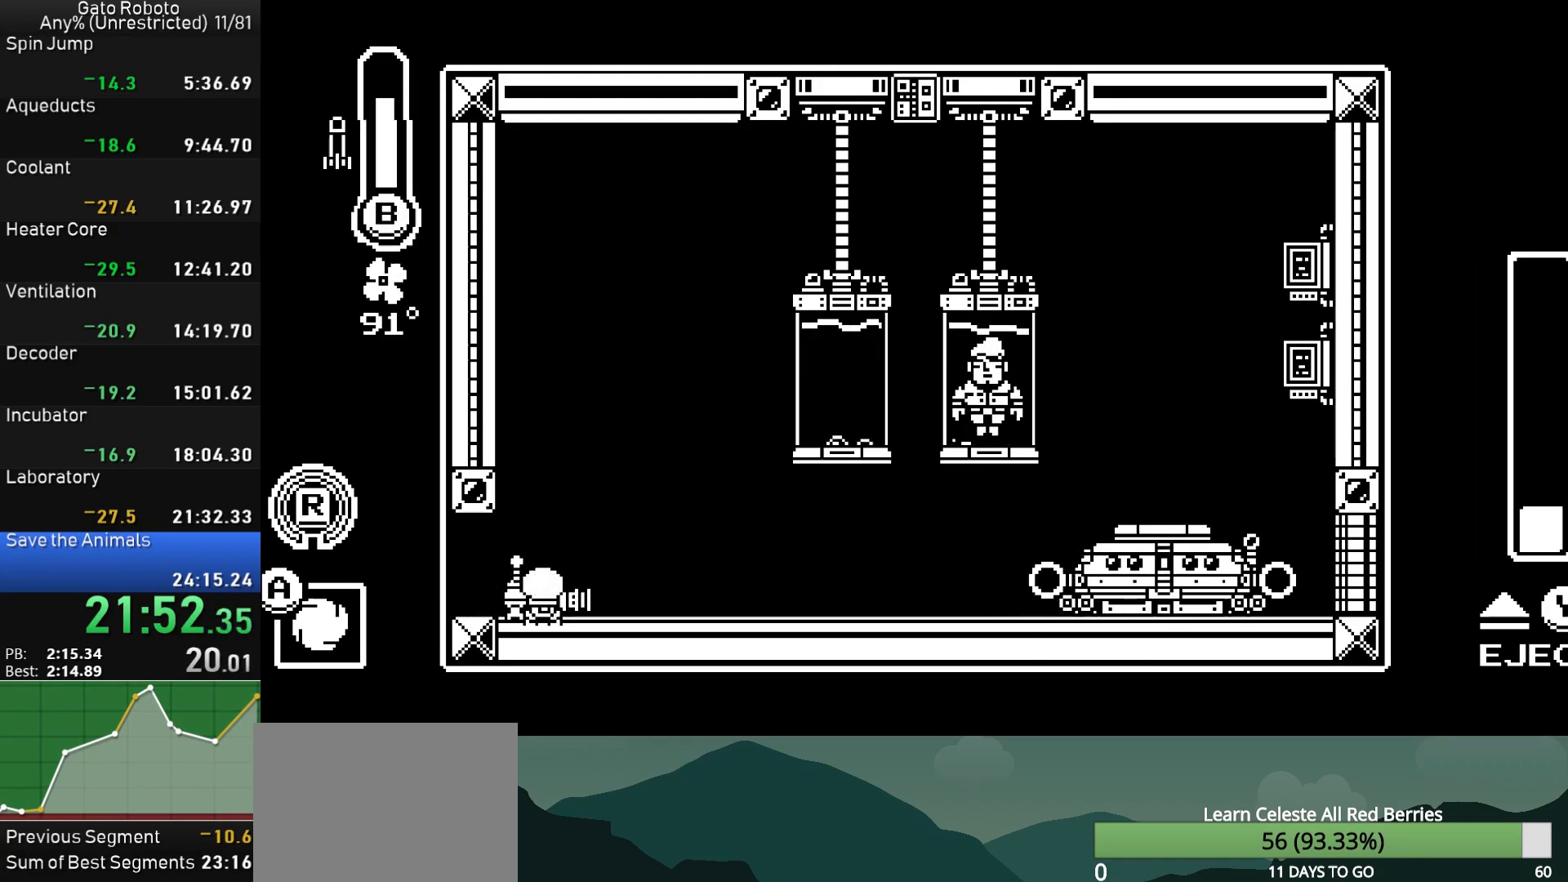
{"buttons": ["DPAD_LEFT"], "button_events": [[233, "DPAD_LEFT", "down"]]}
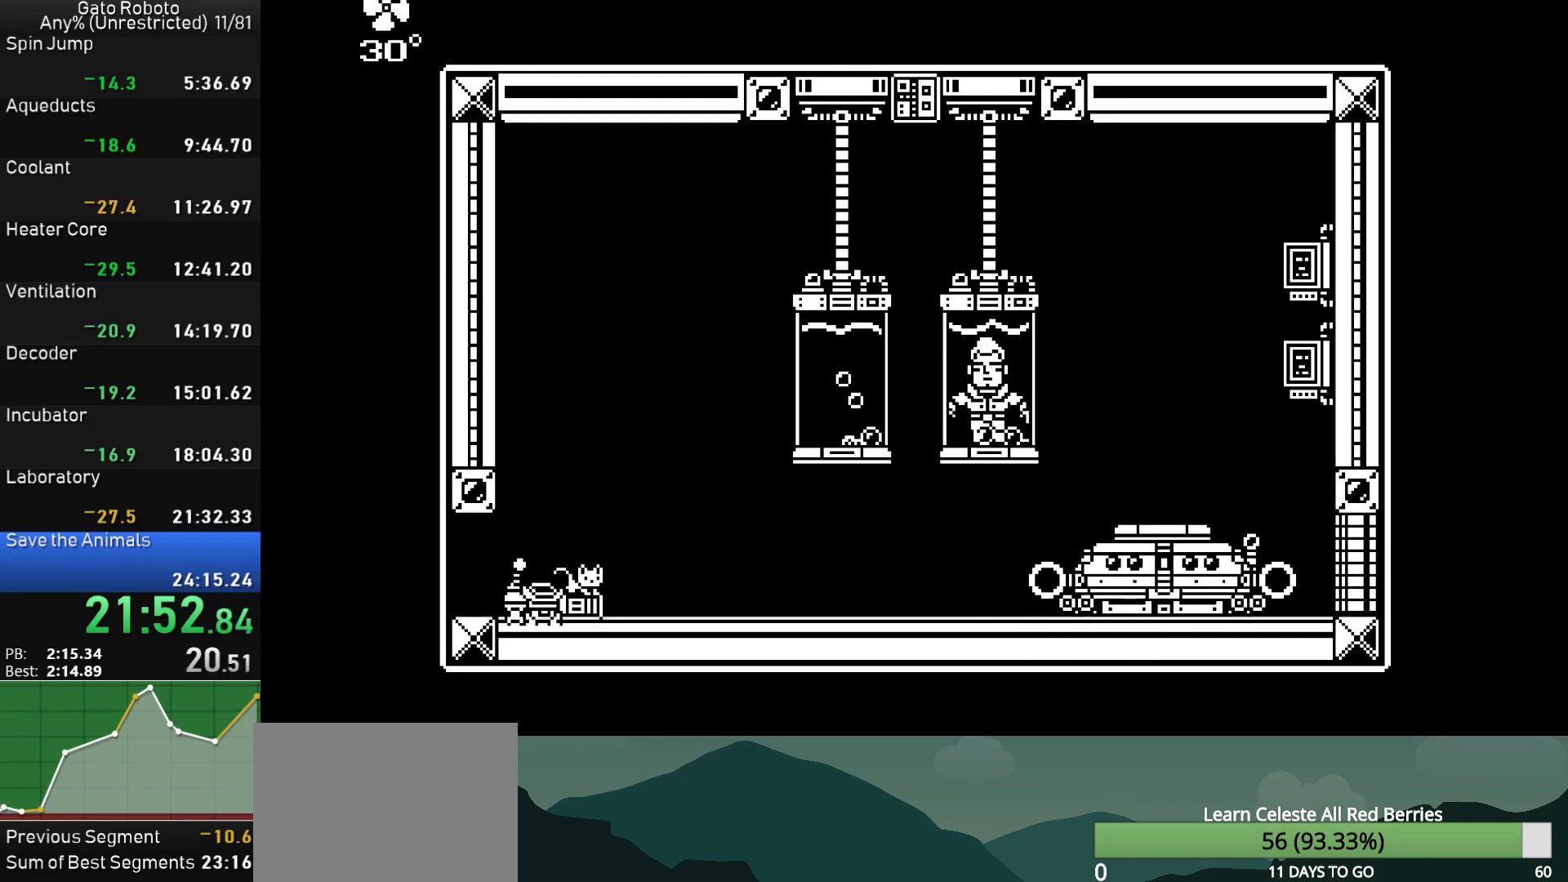
{"buttons": ["DPAD_LEFT"], "button_events": [[350, "CROSS", "down"], [450, "CROSS", "up"]]}
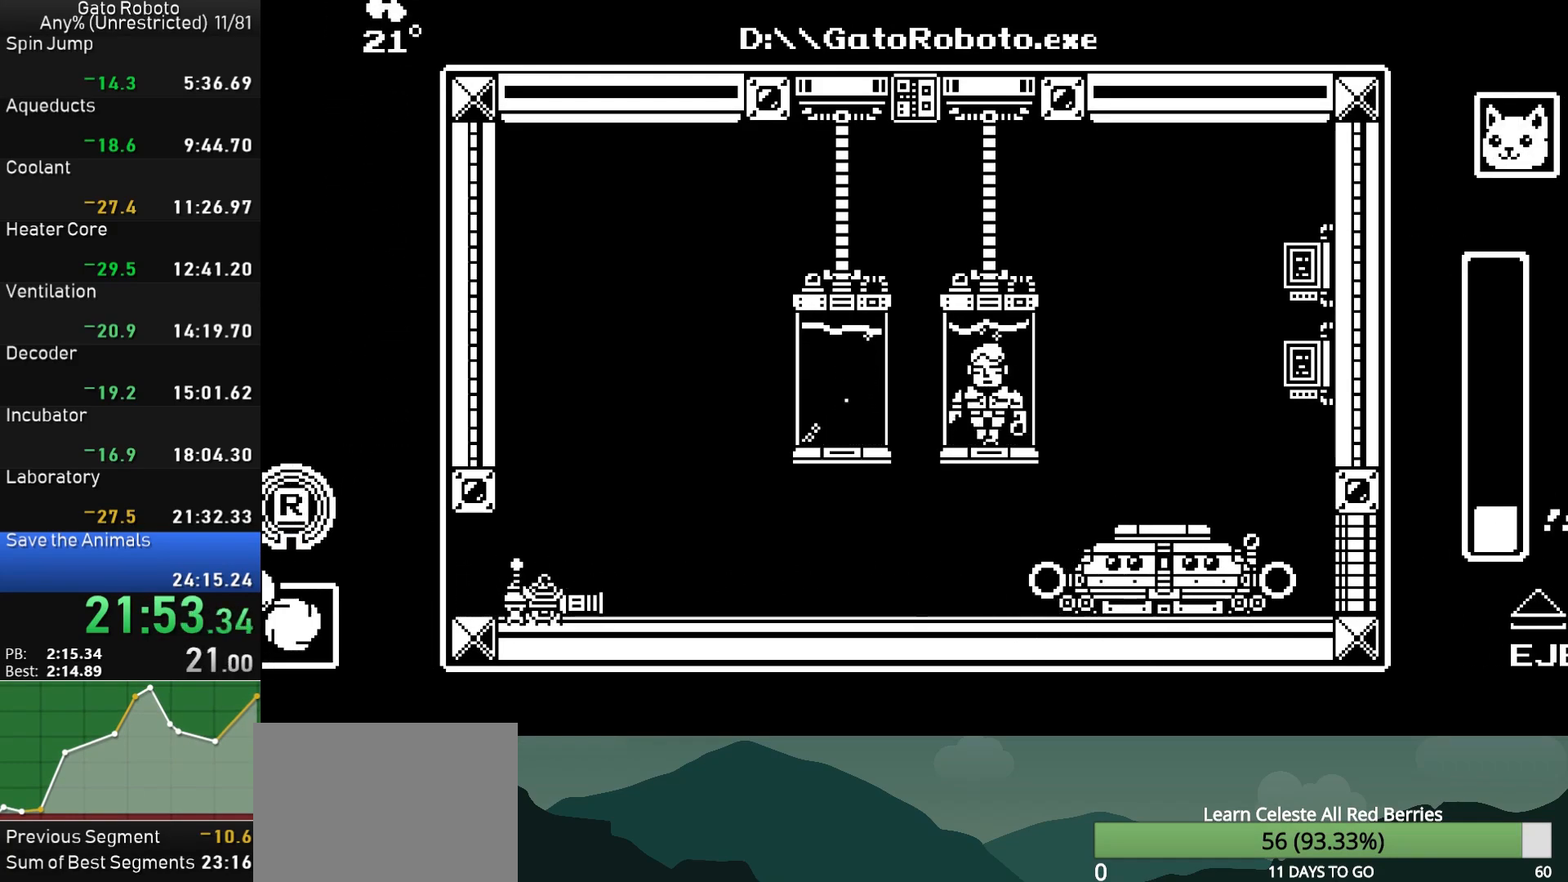
{"buttons": ["DPAD_LEFT"], "button_events": [[50, "DPAD_LEFT", "up"], [67, "CROSS", "down"], [167, "CROSS", "up"], [300, "DPAD_LEFT", "down"]]}
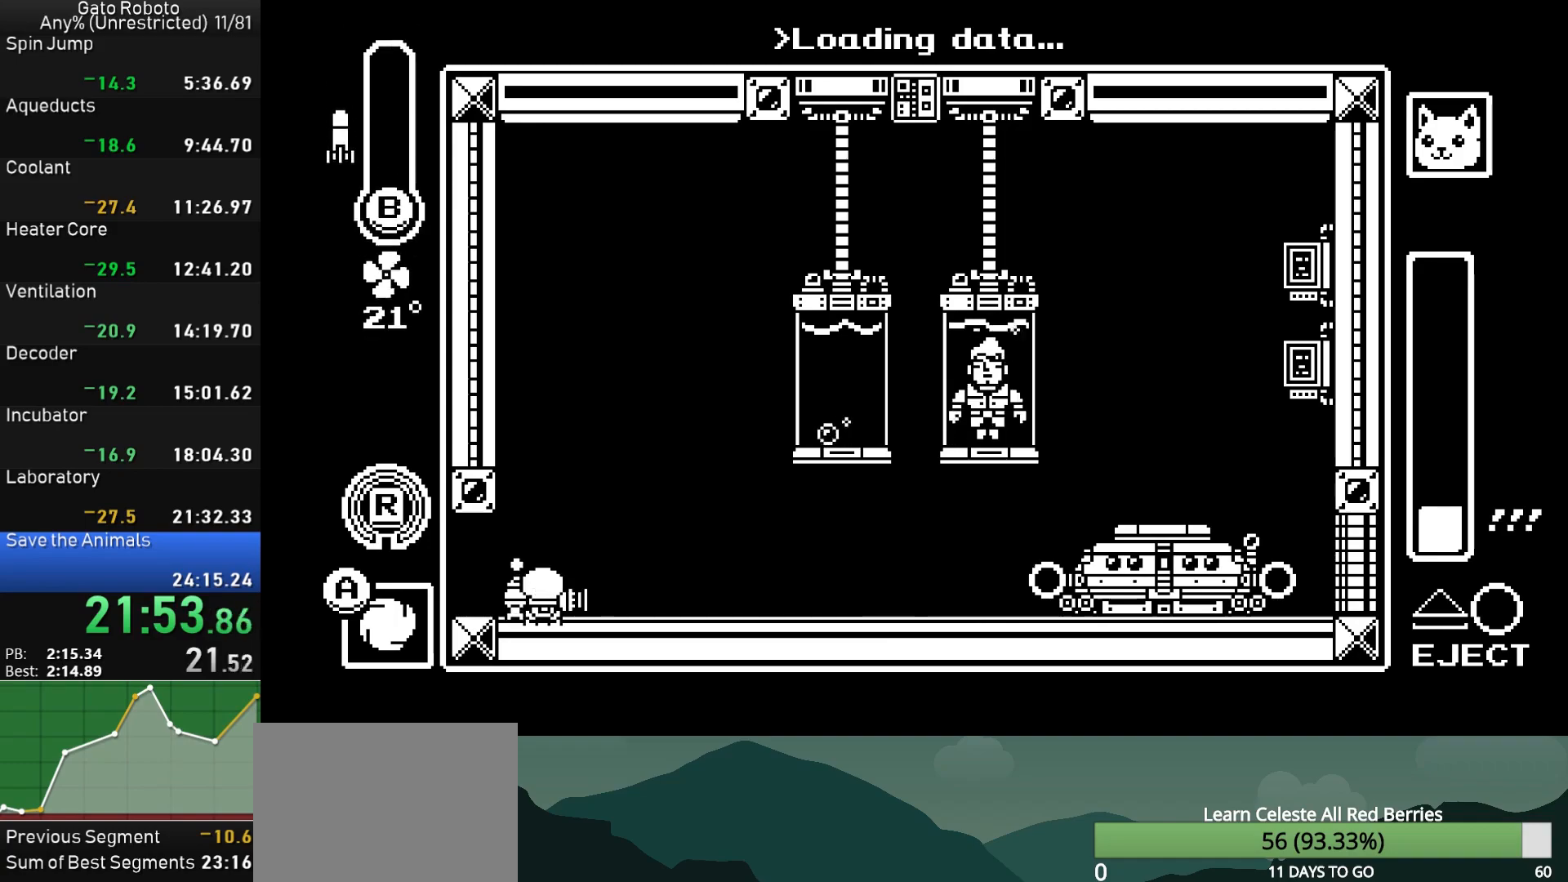
{"buttons": ["DPAD_LEFT"], "button_events": [[83, "CROSS", "down"], [133, "CROSS", "up"]]}
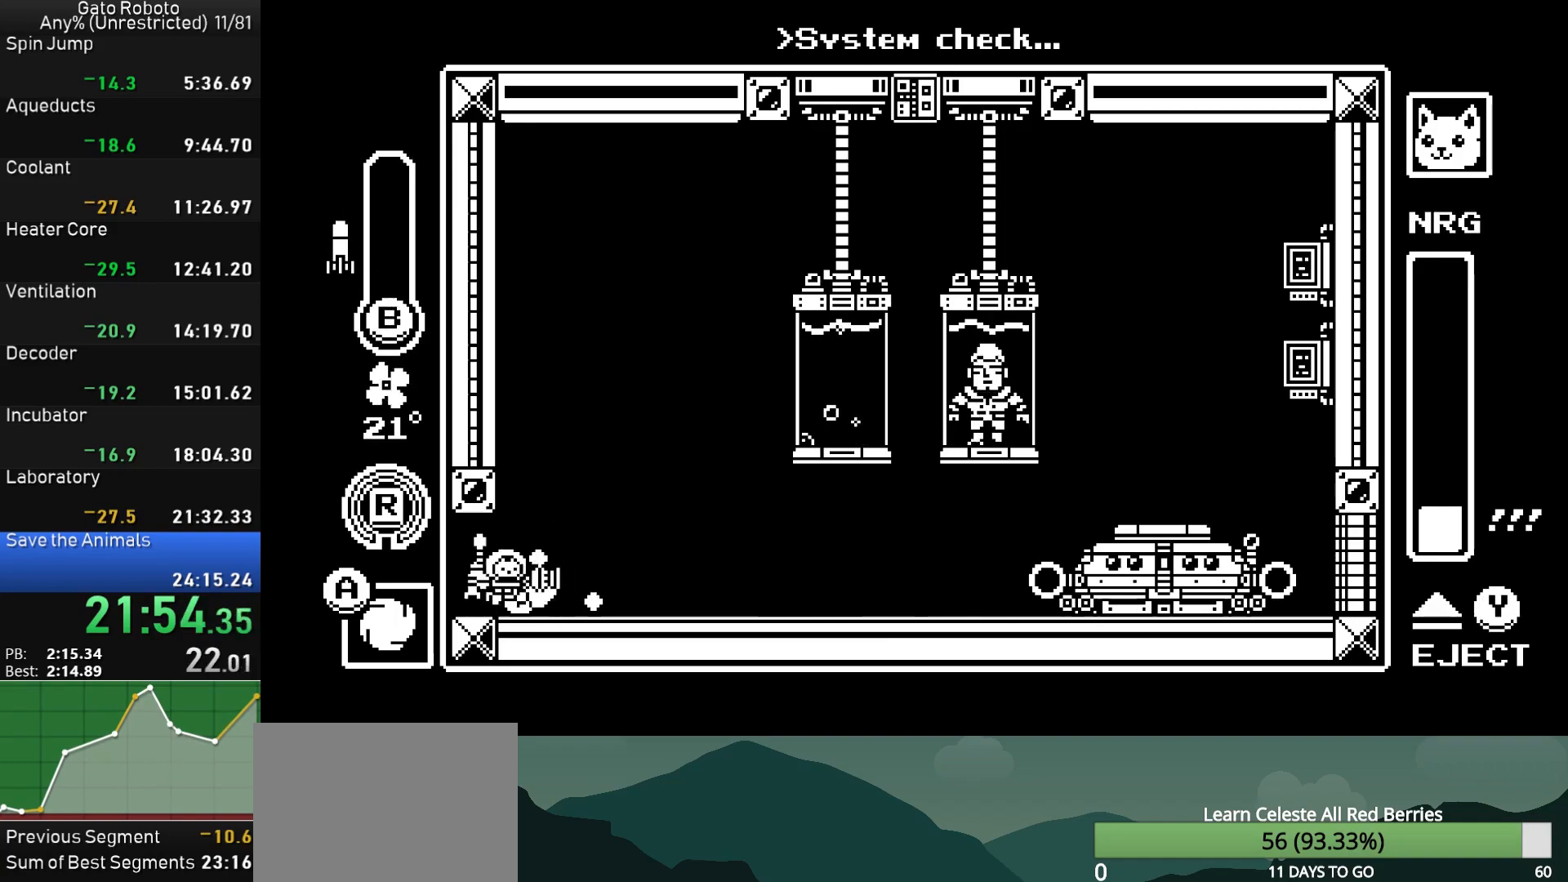
{"buttons": [], "button_events": [[50, "DPAD_LEFT", "up"], [83, "DPAD_RIGHT", "down"], [383, "DPAD_RIGHT", "up"]]}